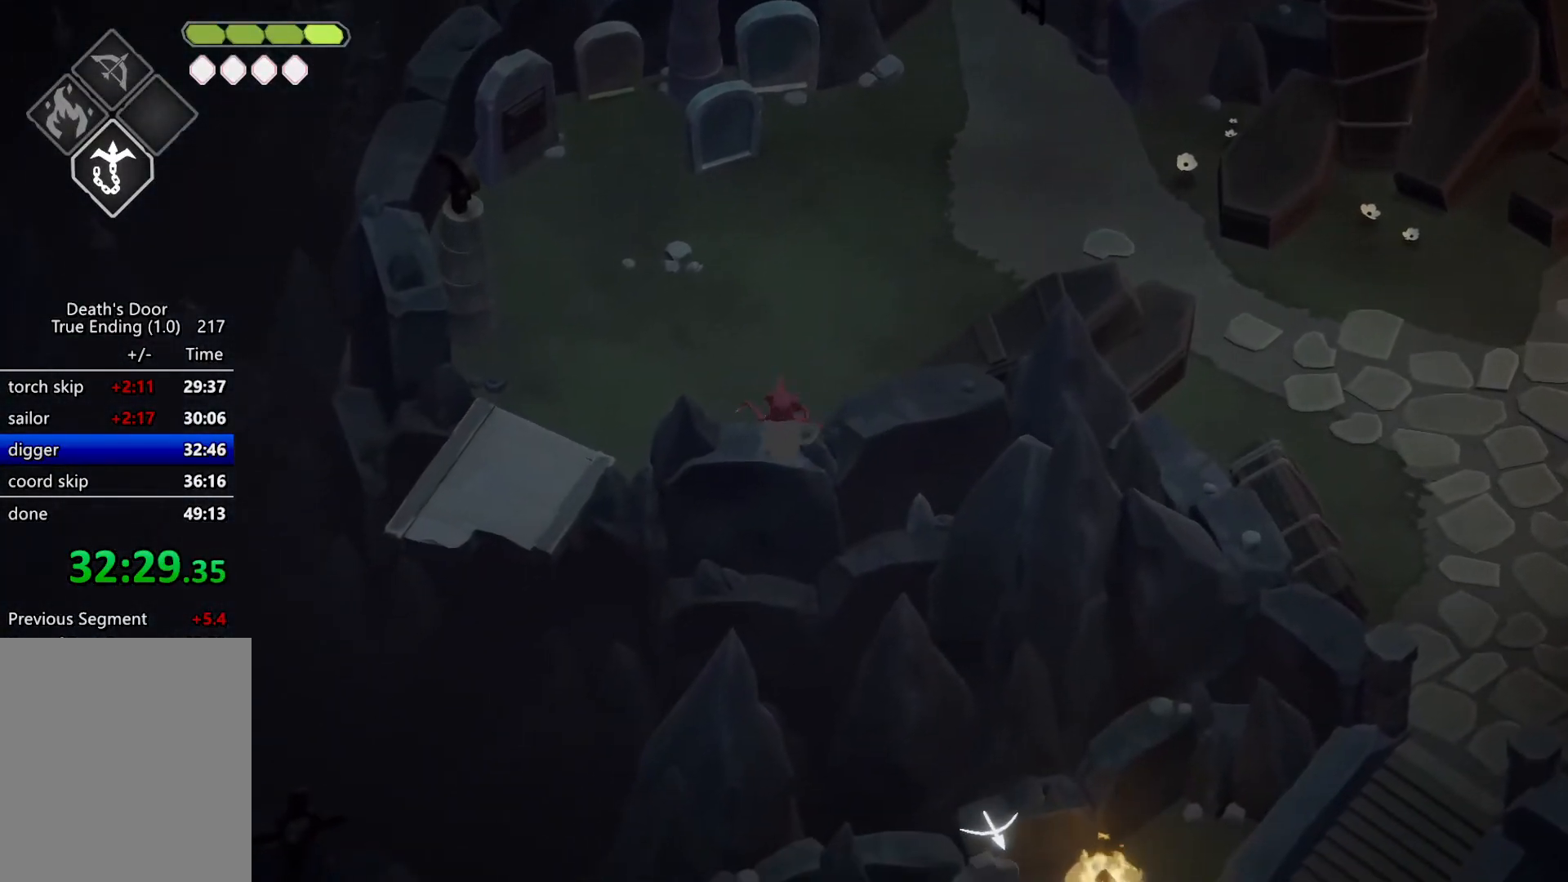
Gameplay with keyboard; each line is a JSON object with the keys held at the frame after it. "events" lists presses ("down") and releases ("up") of "a", "d", "escape", "exit", "kb_attack", "kb_heavy", "m_attack", "m_heavy", "m_magic", "roll", "s", "shift" and "w" between this image and that frame as [ms after this image, input, new state], when the widget could be followed in between. No other keys are recorded. Mouse input is not recorded. Key names are as the overlay labels them; some are game actions (e.g. jump) rather than physical keys.
{"keys": ["d", "w"], "events": [[67, "roll", "down"], [134, "roll", "up"], [200, "roll", "down"], [300, "roll", "up"]]}
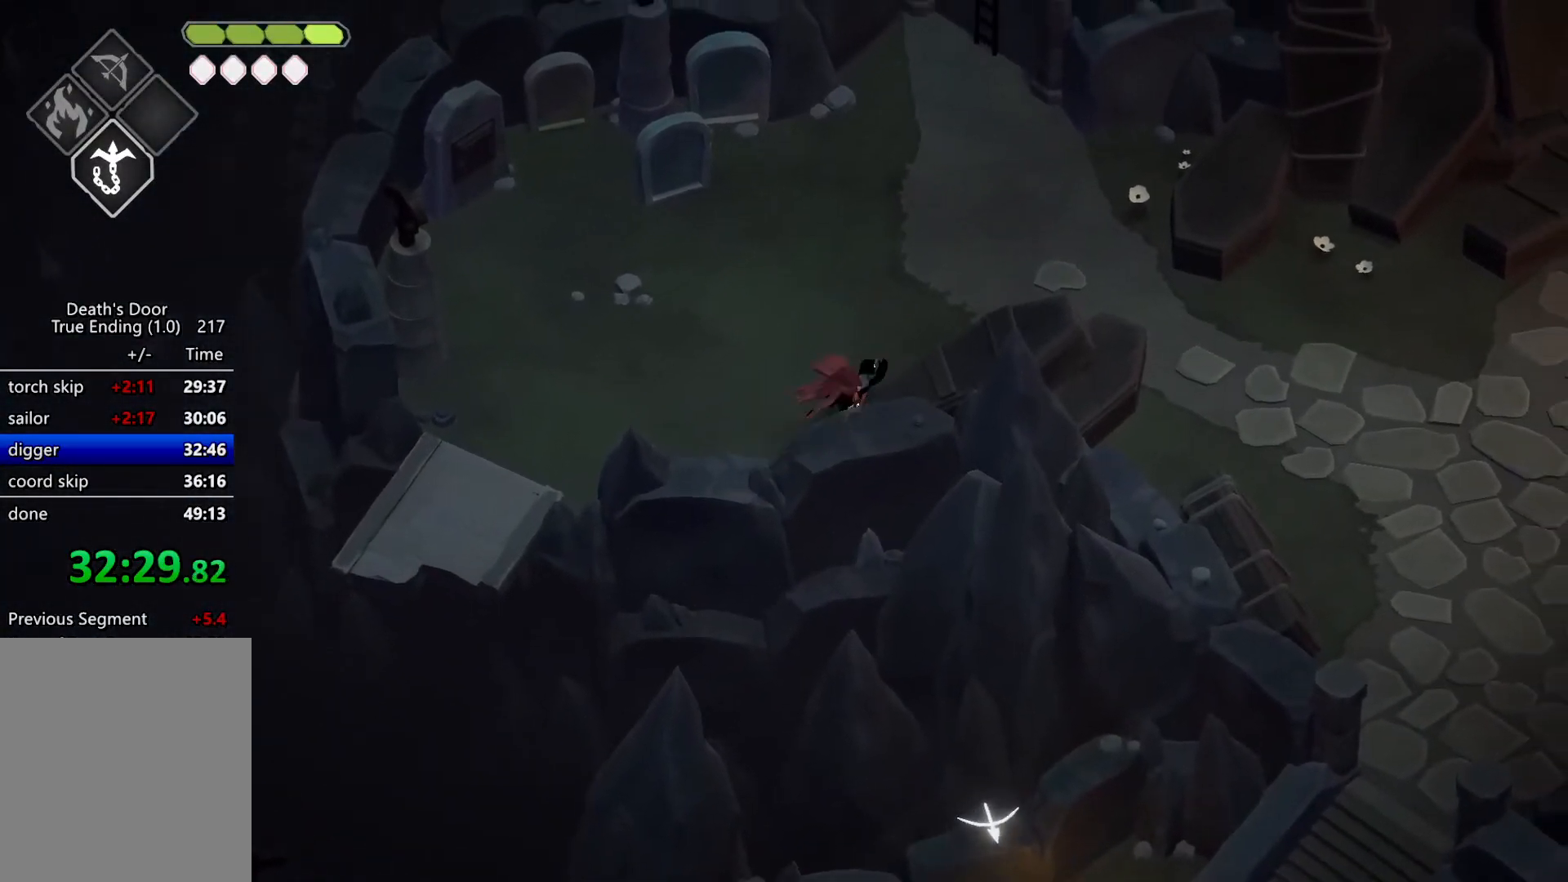
{"keys": ["d", "w"], "events": []}
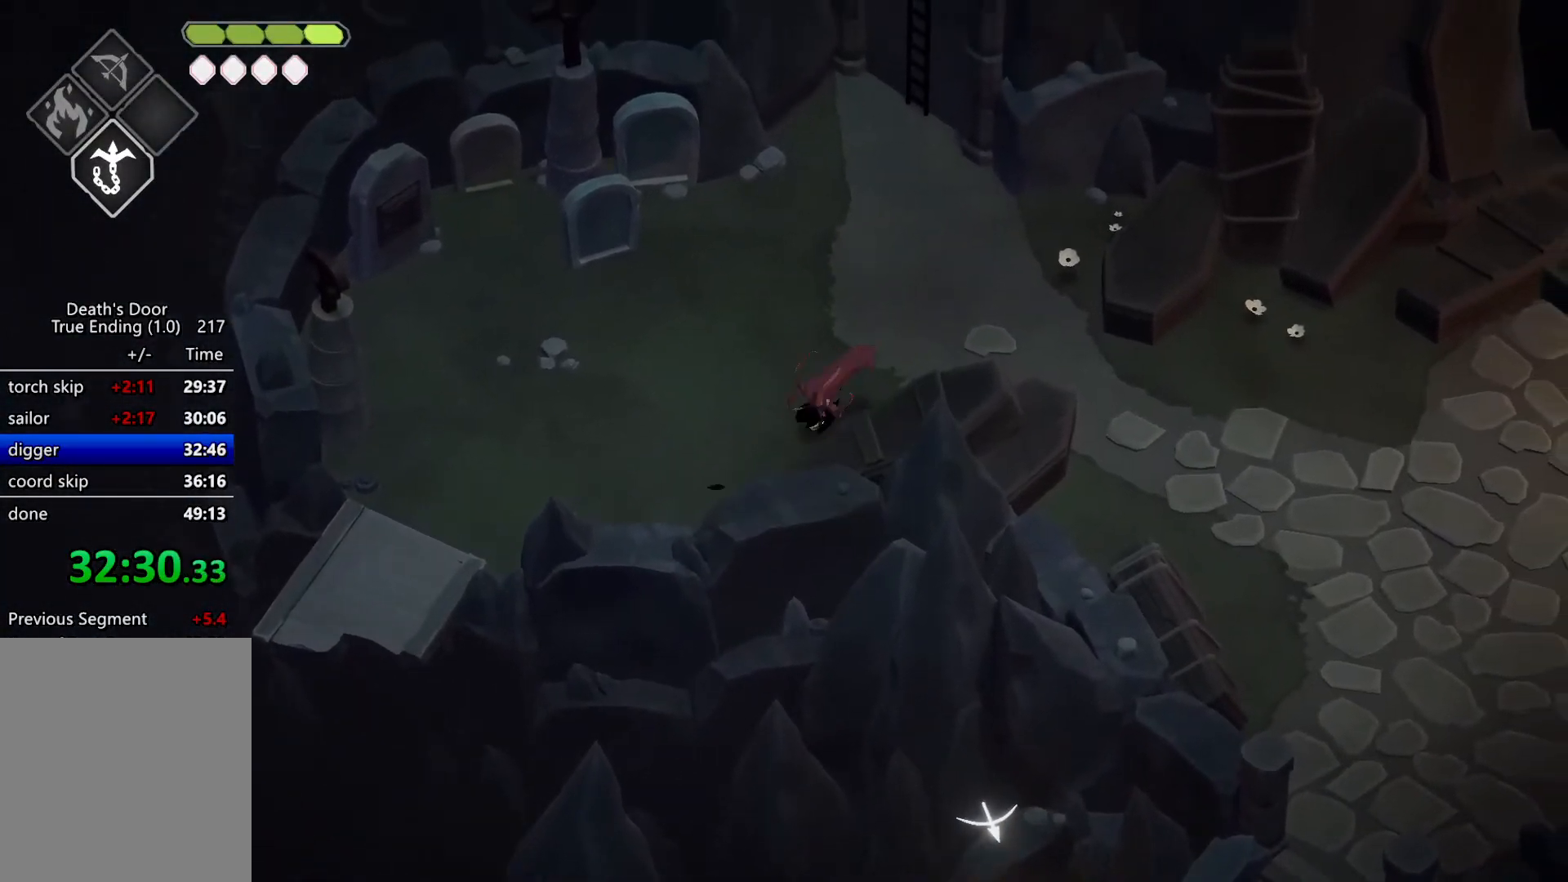
{"keys": ["d"], "events": [[67, "w", "up"], [134, "roll", "down"], [267, "roll", "up"]]}
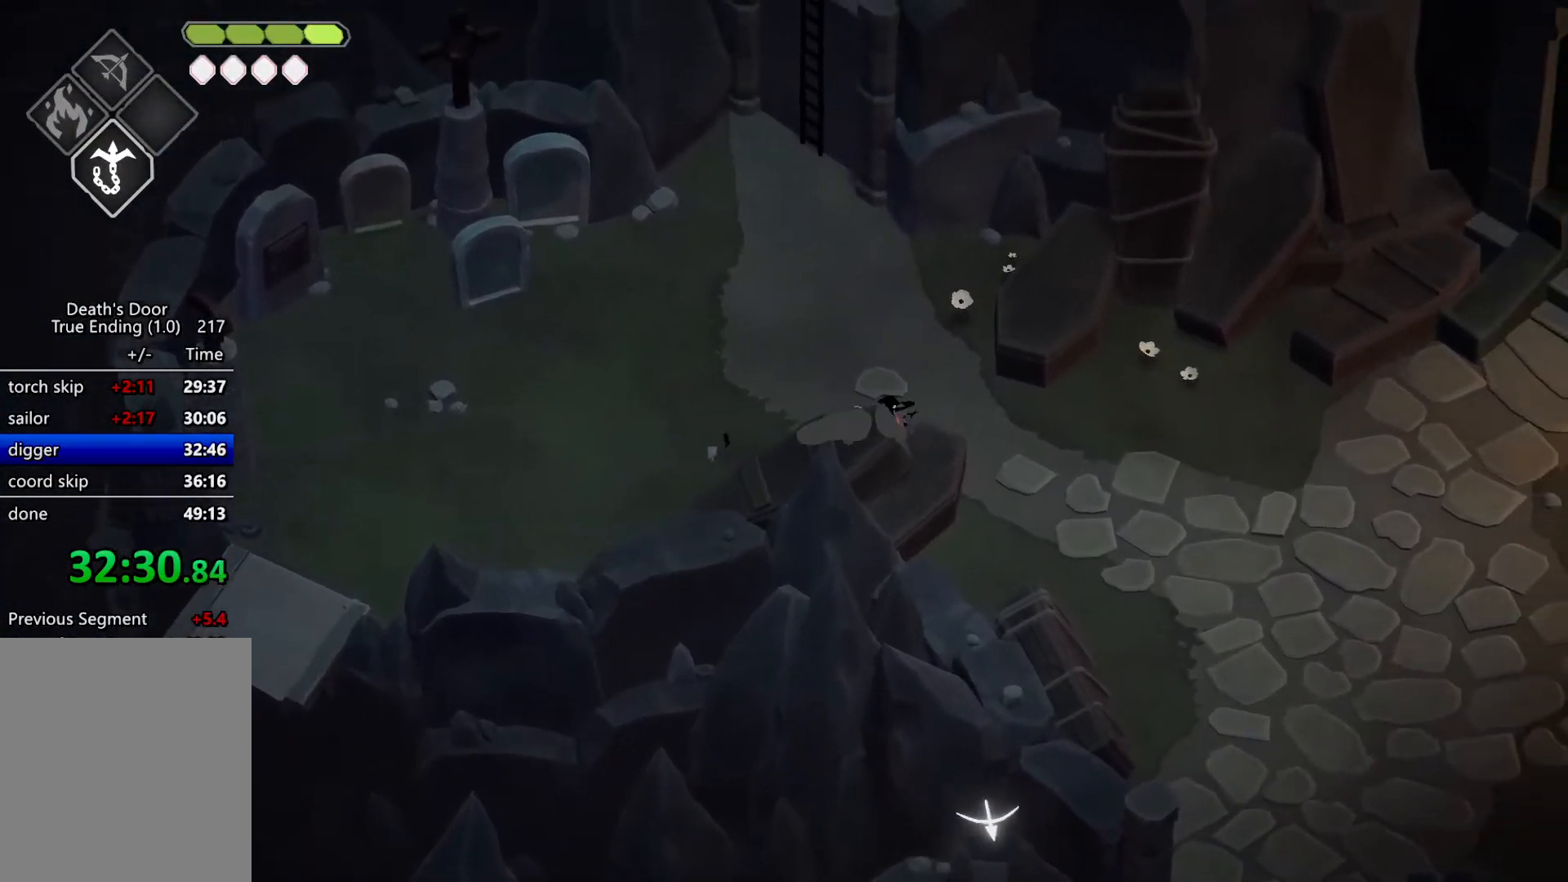
{"keys": ["d", "s"], "events": [[334, "s", "down"]]}
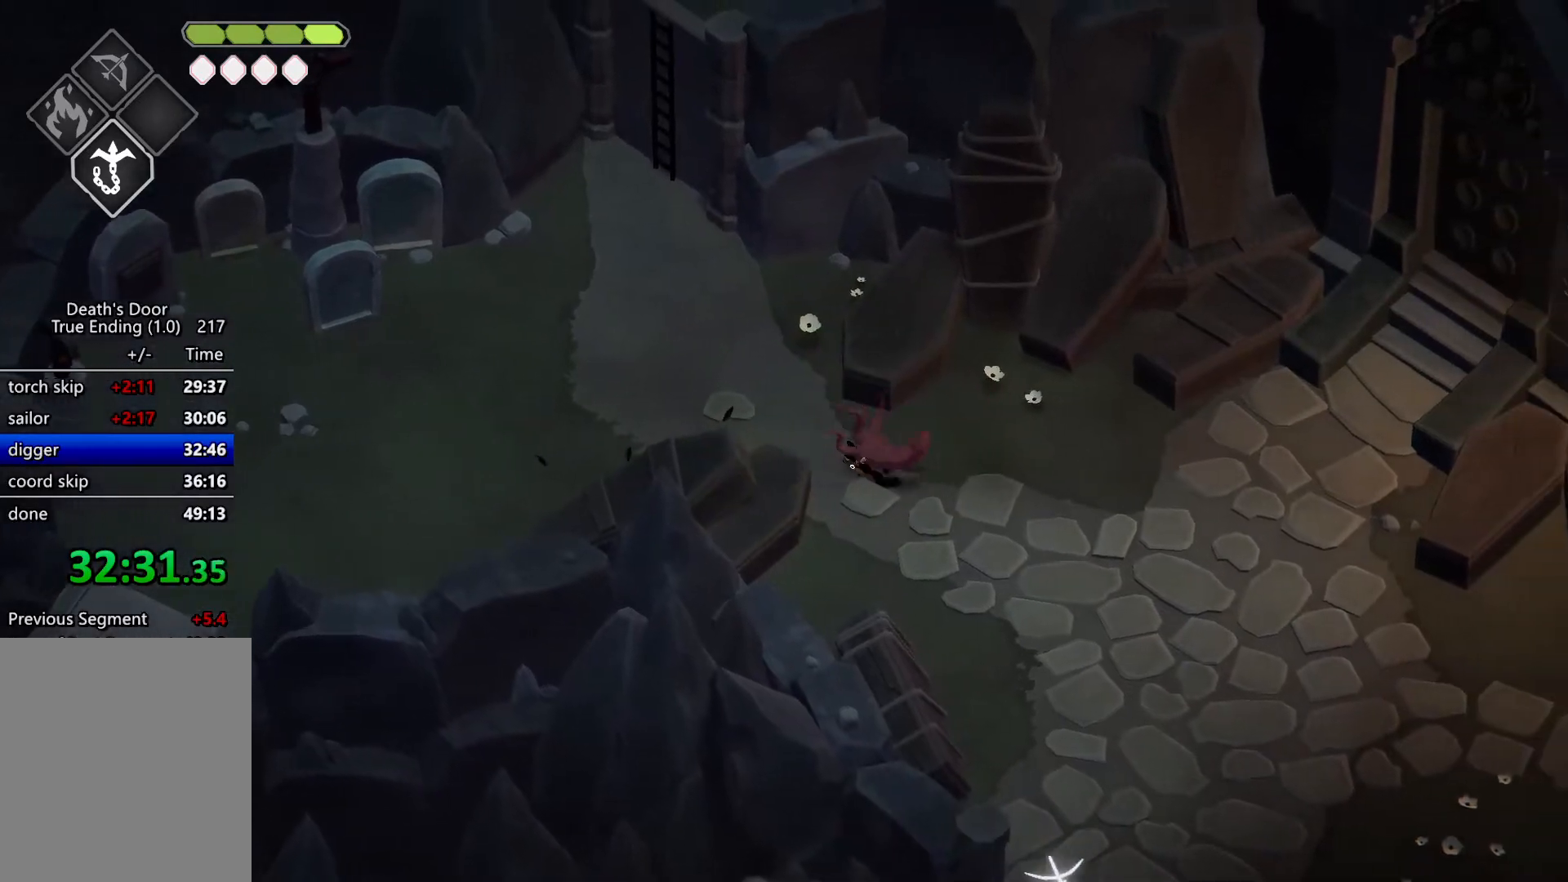
{"keys": ["roll", "s"], "events": [[334, "d", "up"], [500, "roll", "down"]]}
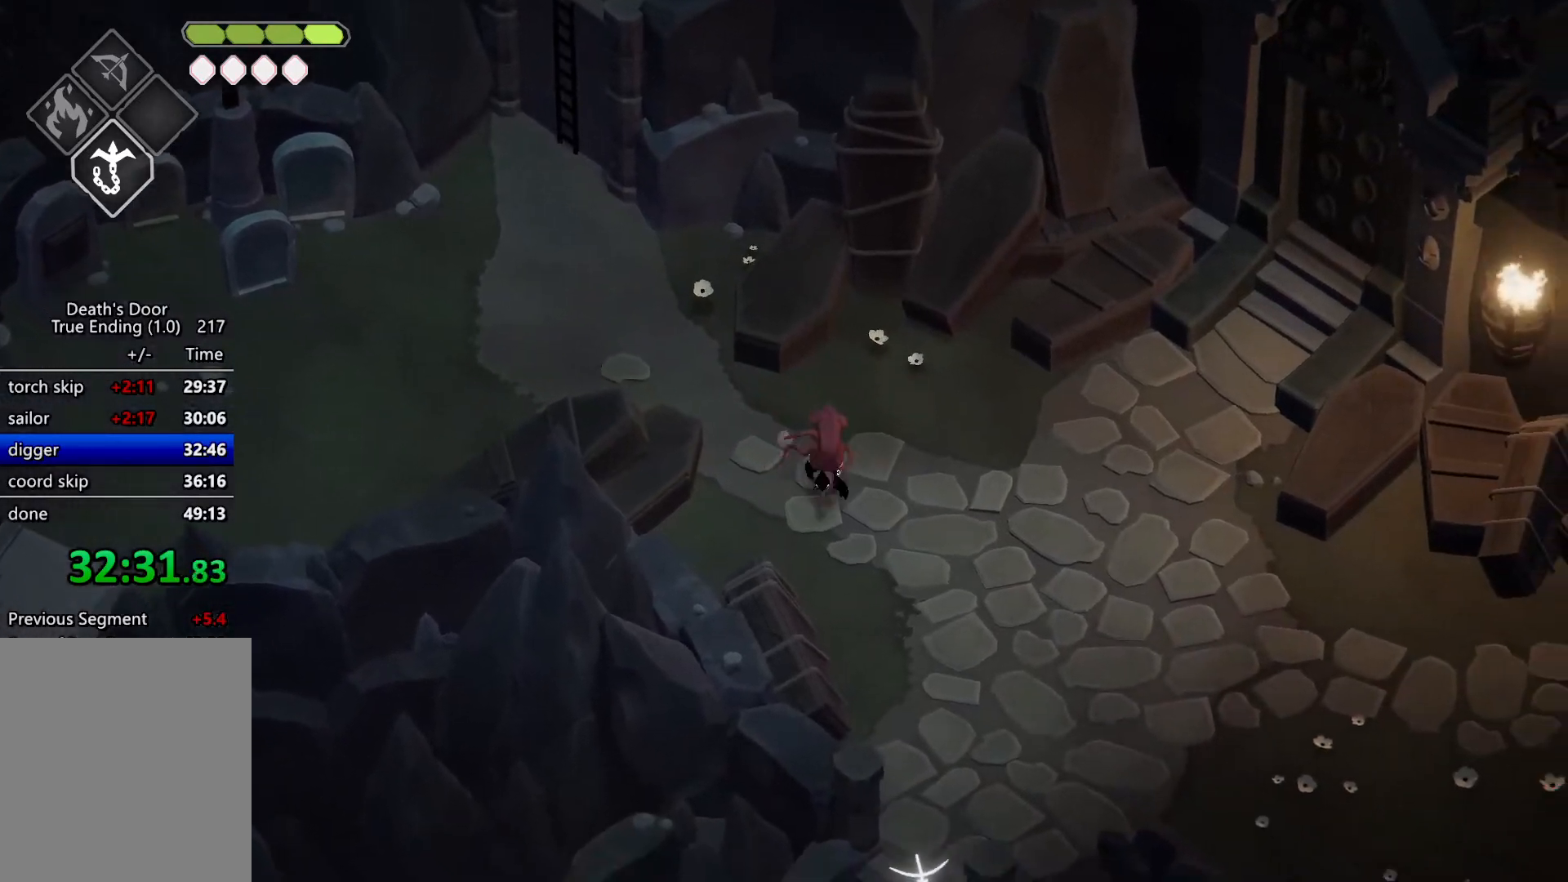
{"keys": [], "events": [[134, "m_heavy", "down"], [134, "roll", "up"], [134, "s", "up"], [334, "m_heavy", "up"]]}
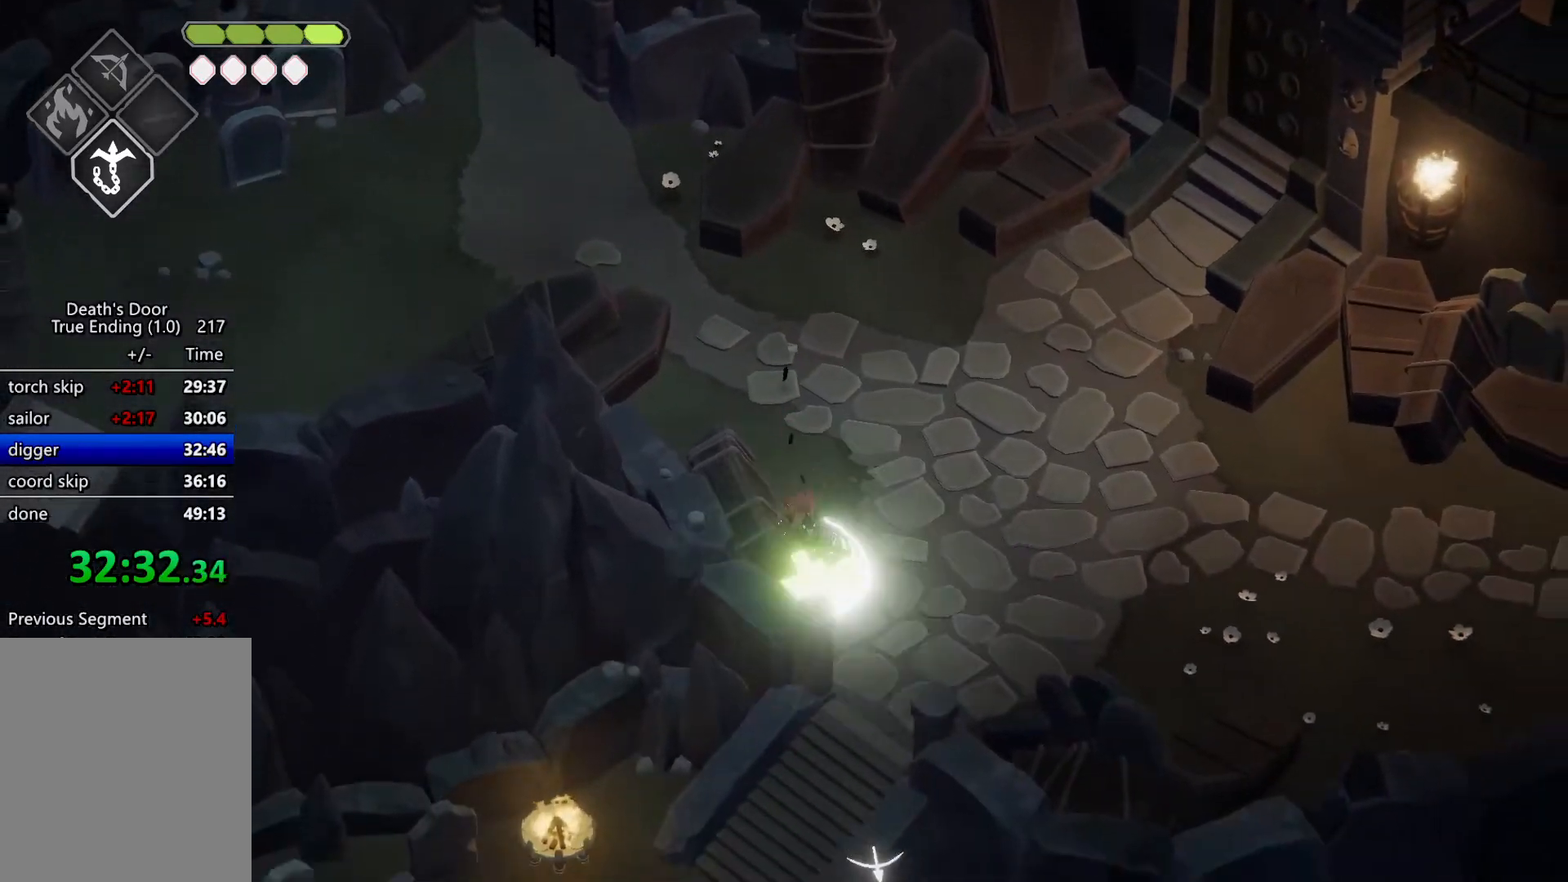
{"keys": [], "events": [[67, "escape", "down"], [100, "roll", "down"], [134, "escape", "up"], [234, "escape", "down"], [234, "roll", "up"], [367, "escape", "up"]]}
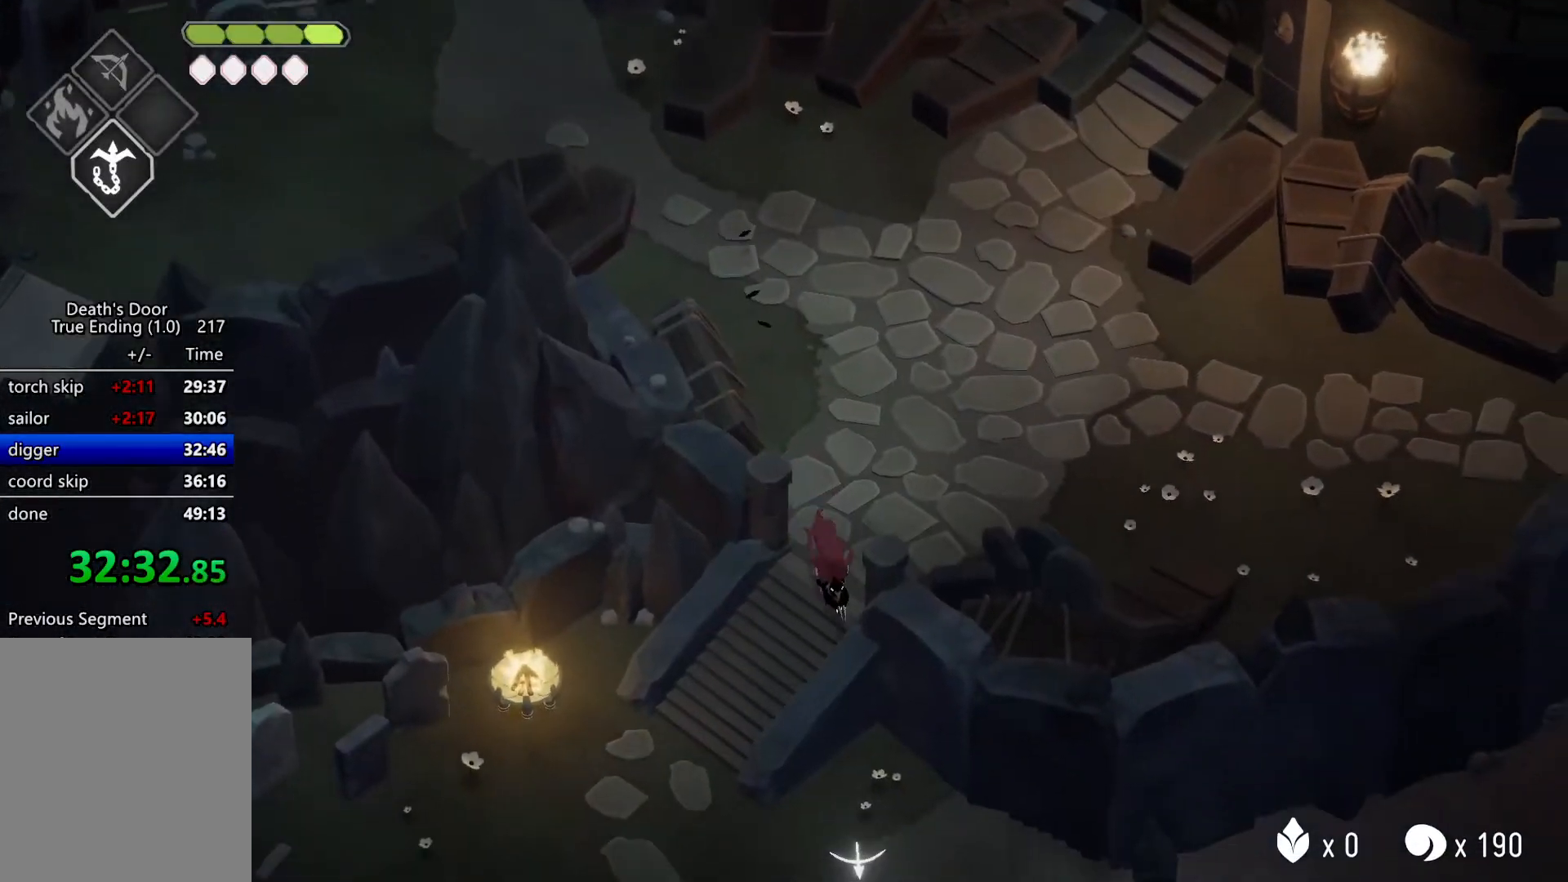
{"keys": ["d", "s"], "events": [[67, "a", "down"], [67, "s", "down"], [167, "roll", "down"], [300, "roll", "up"], [500, "a", "up"], [500, "d", "down"]]}
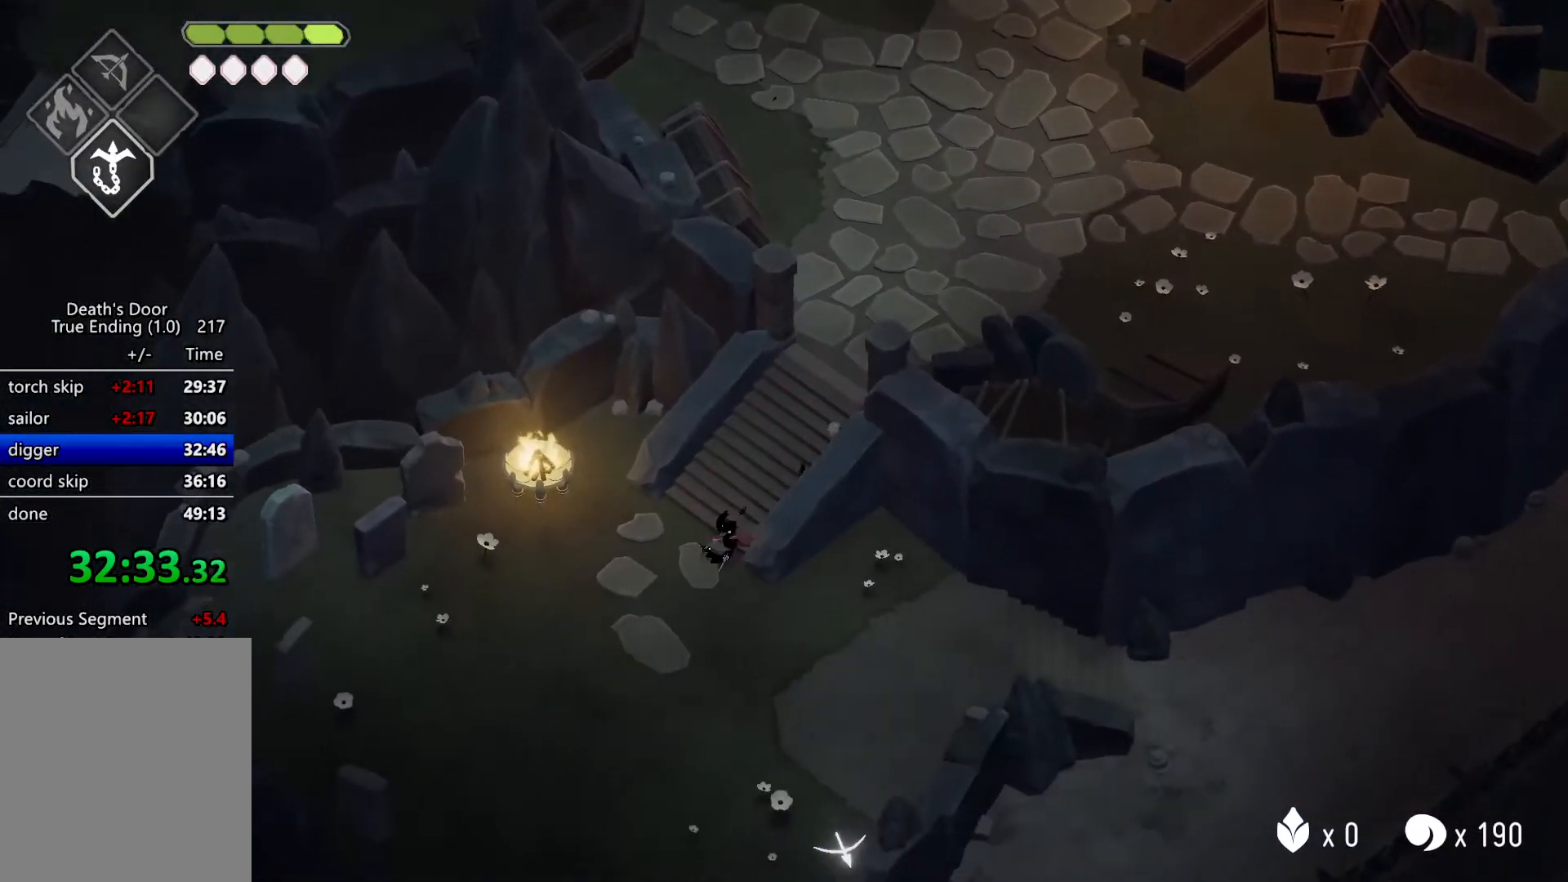
{"keys": ["d"], "events": [[367, "s", "up"]]}
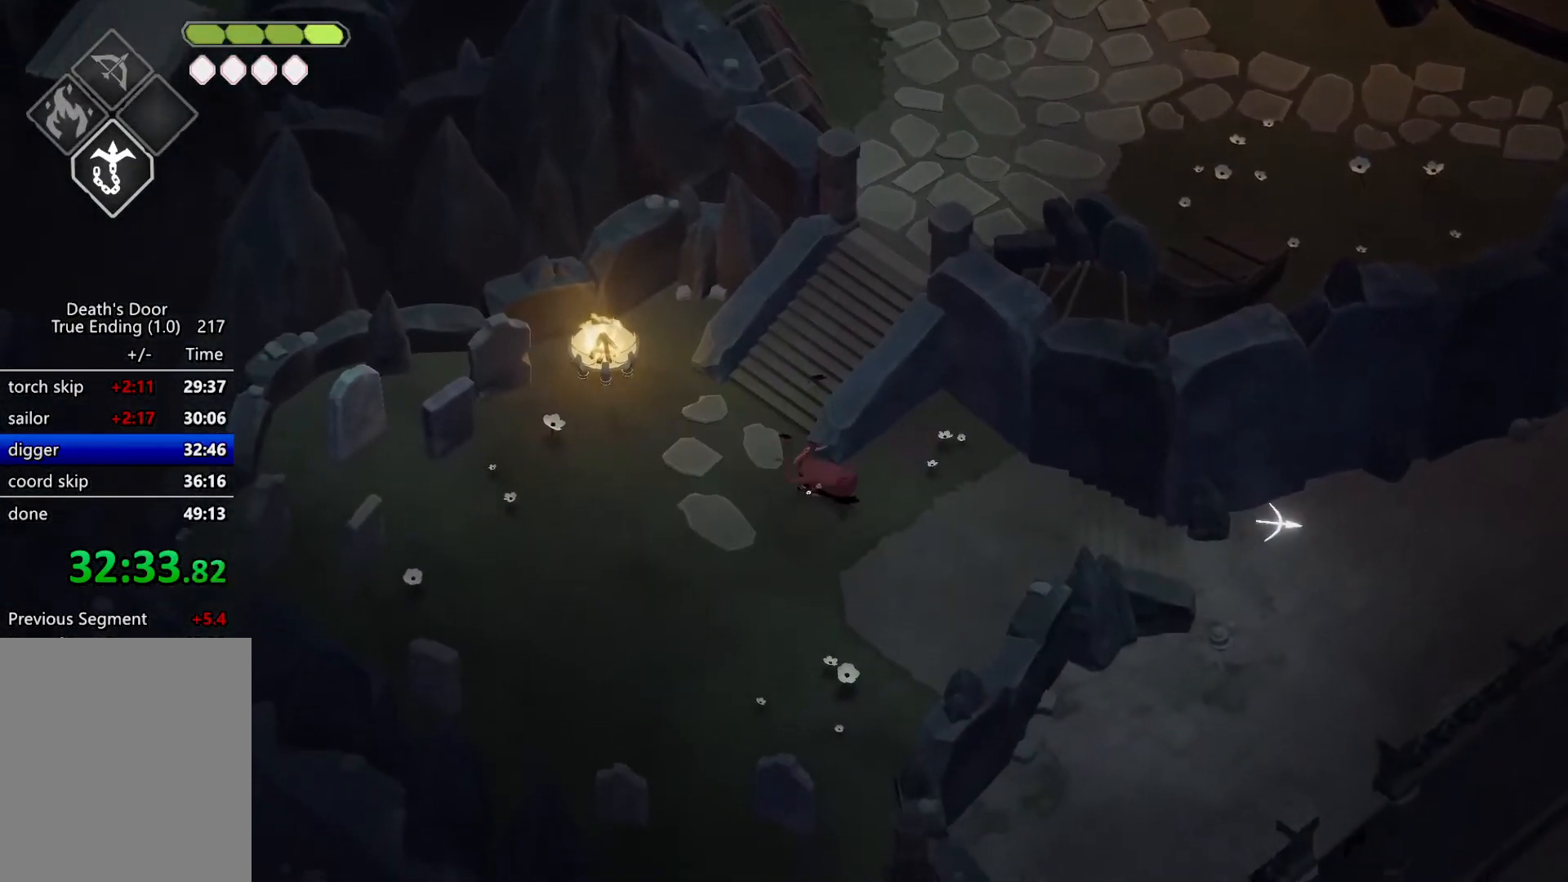
{"keys": ["m_heavy"], "events": [[100, "roll", "down"], [300, "roll", "up"], [334, "m_heavy", "down"], [367, "d", "up"]]}
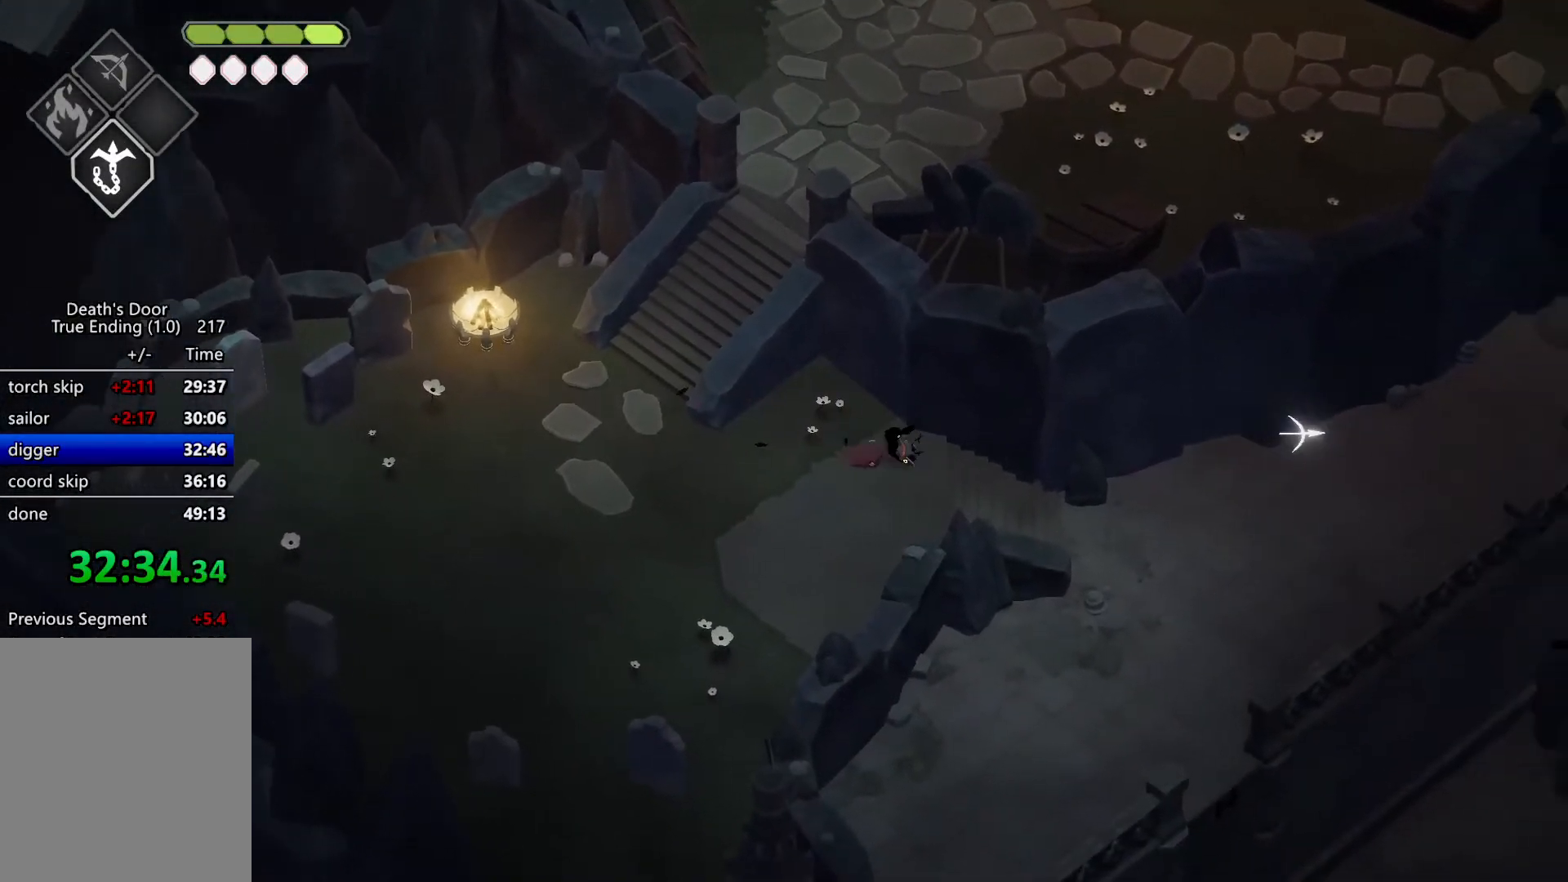
{"keys": ["escape"], "events": [[34, "m_heavy", "up"], [200, "escape", "down"], [300, "roll", "down"], [367, "escape", "up"], [400, "escape", "down"], [434, "roll", "up"]]}
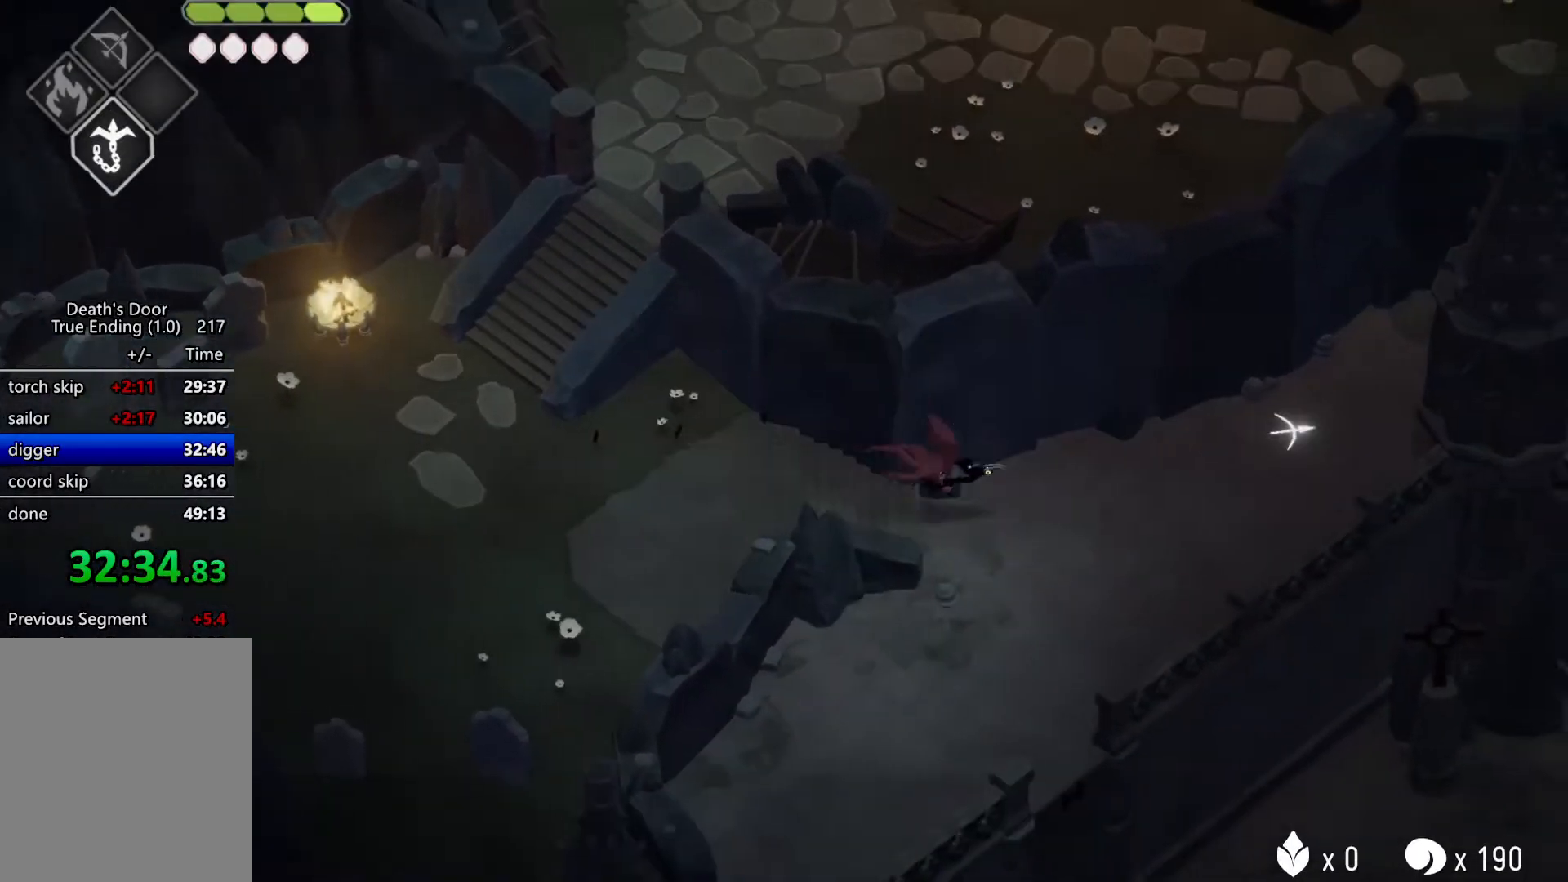
{"keys": ["d", "w"], "events": [[34, "escape", "up"], [234, "d", "down"], [234, "w", "down"]]}
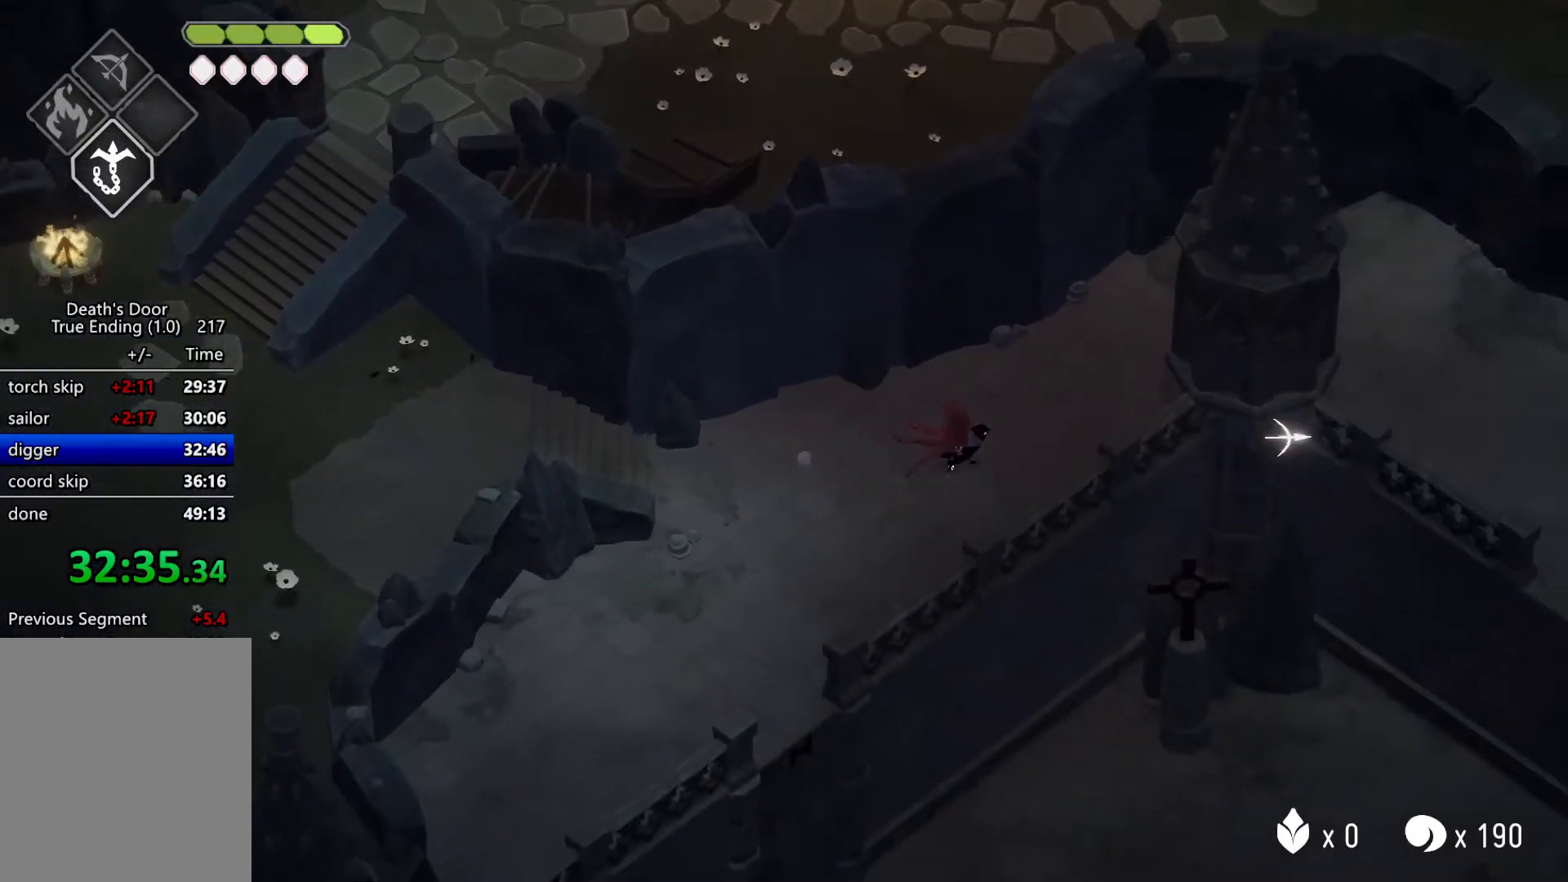
{"keys": ["m_heavy"], "events": [[200, "roll", "down"], [434, "m_heavy", "down"], [434, "roll", "up"], [467, "d", "up"], [467, "w", "up"]]}
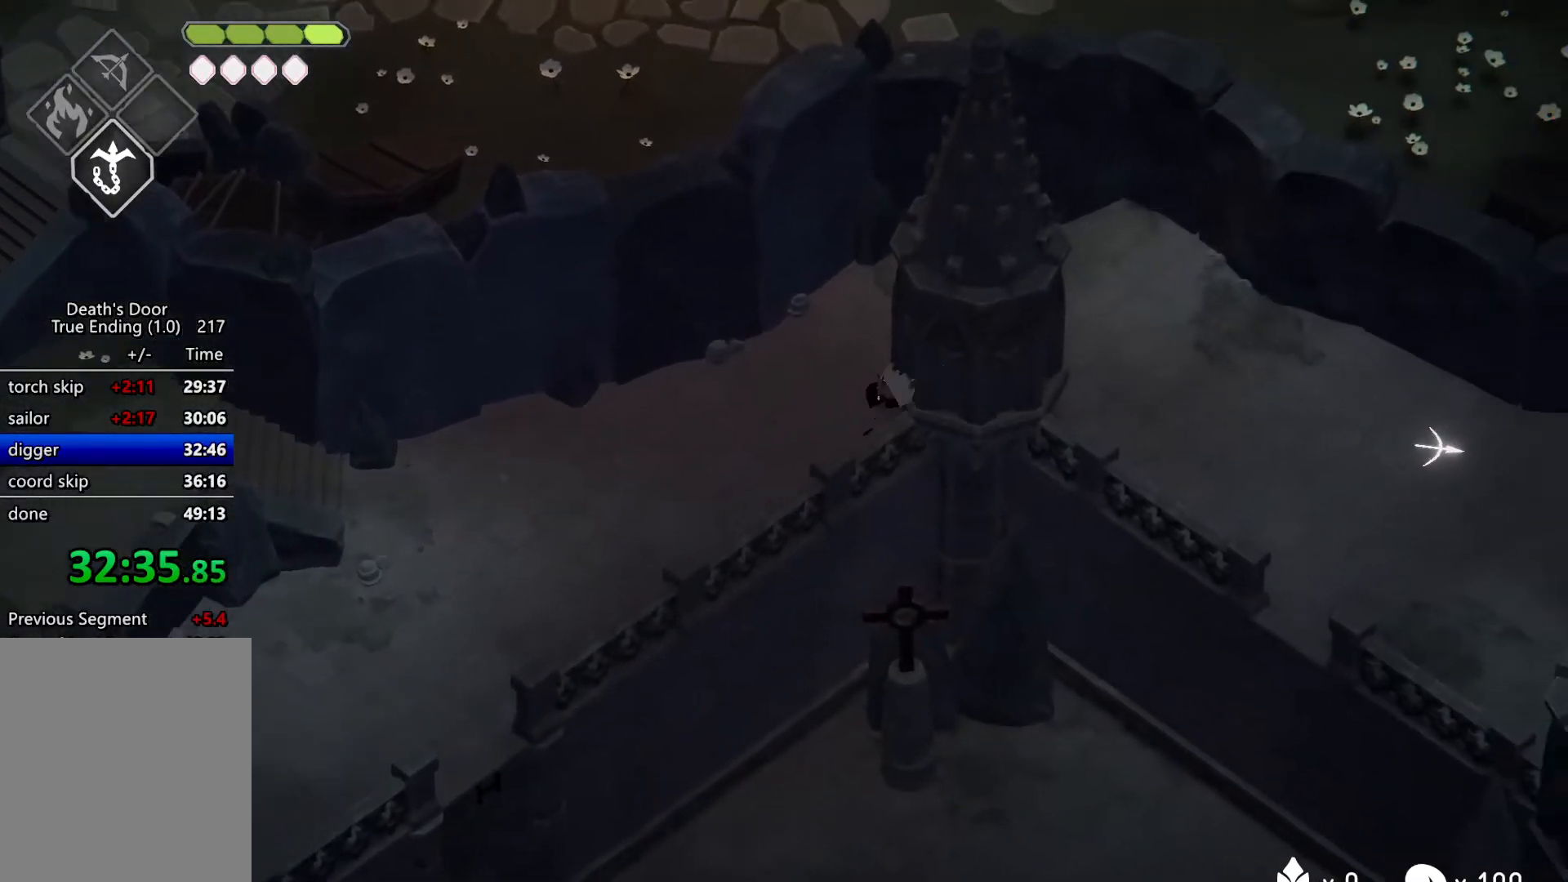
{"keys": ["escape"], "events": [[134, "m_heavy", "up"], [334, "escape", "down"], [400, "roll", "down"], [434, "escape", "up"], [500, "escape", "down"], [500, "roll", "up"]]}
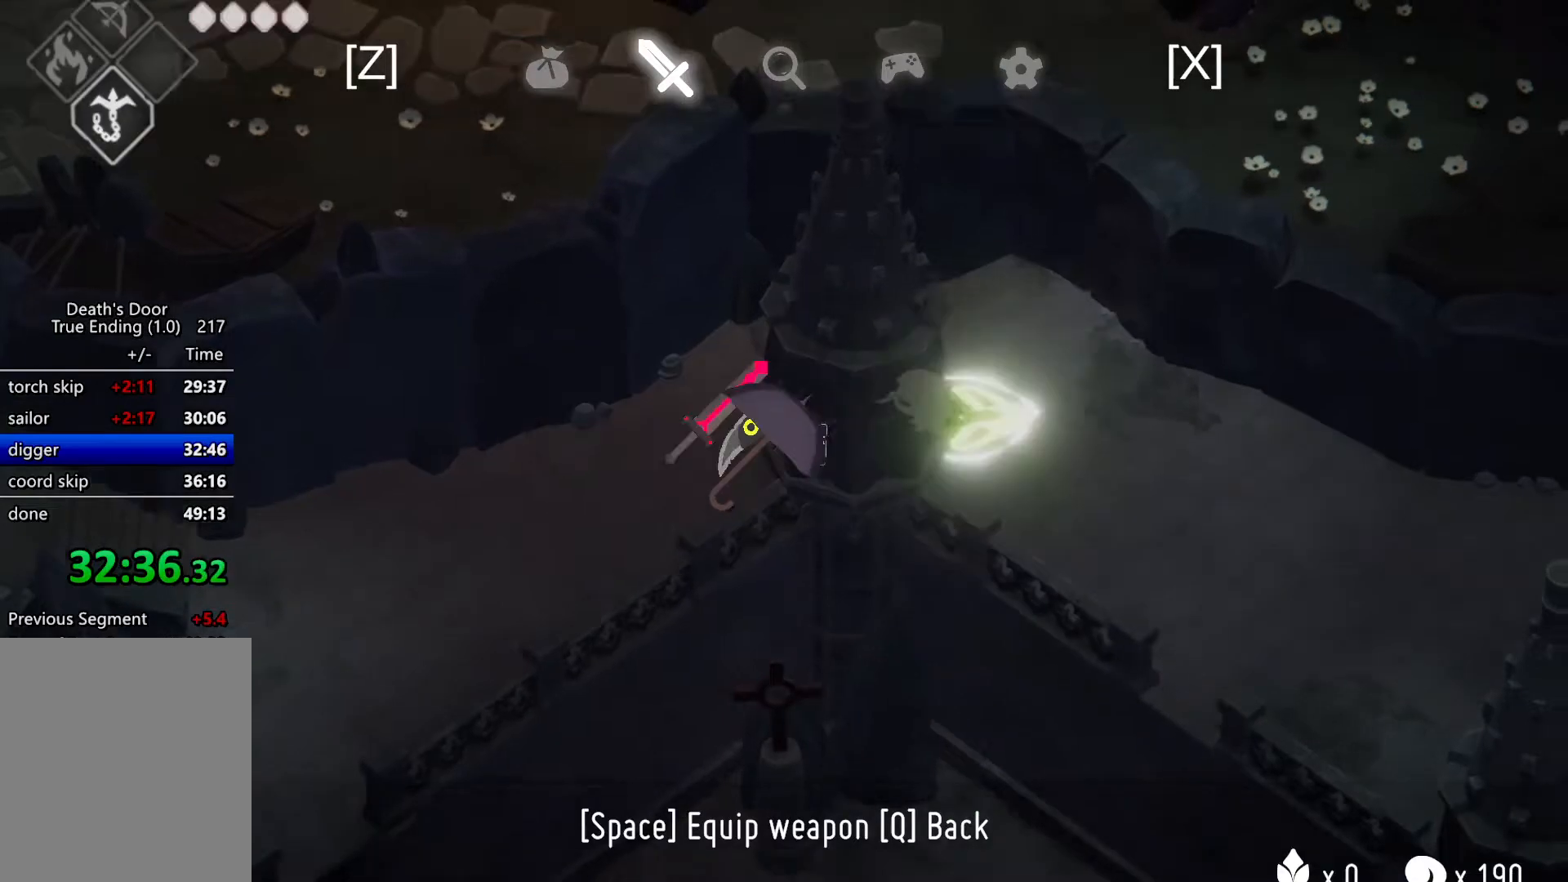
{"keys": [], "events": [[100, "escape", "up"]]}
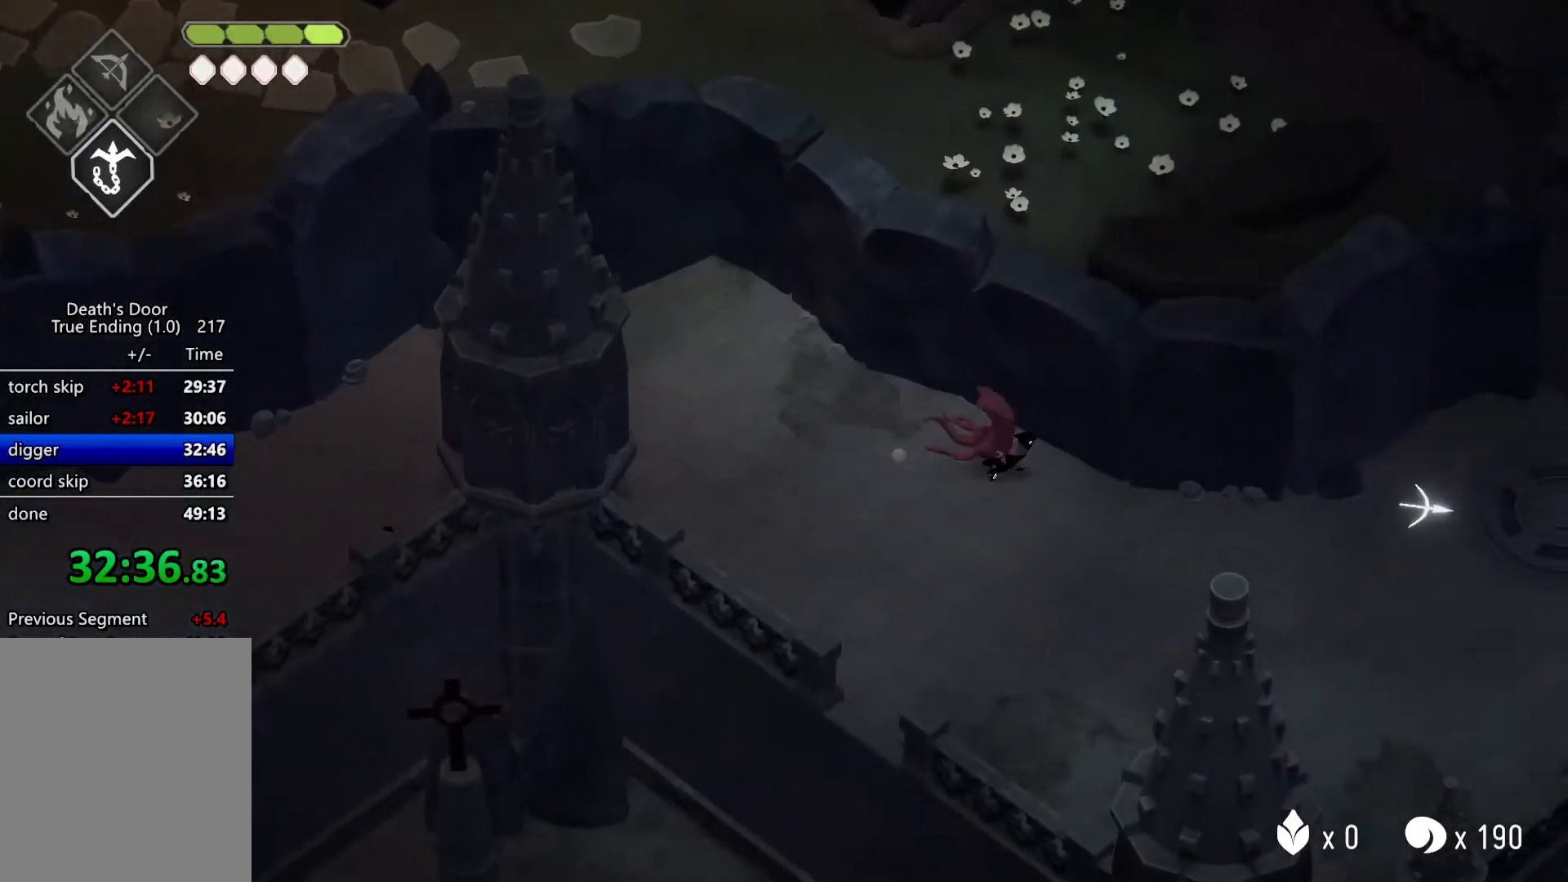
{"keys": [], "events": []}
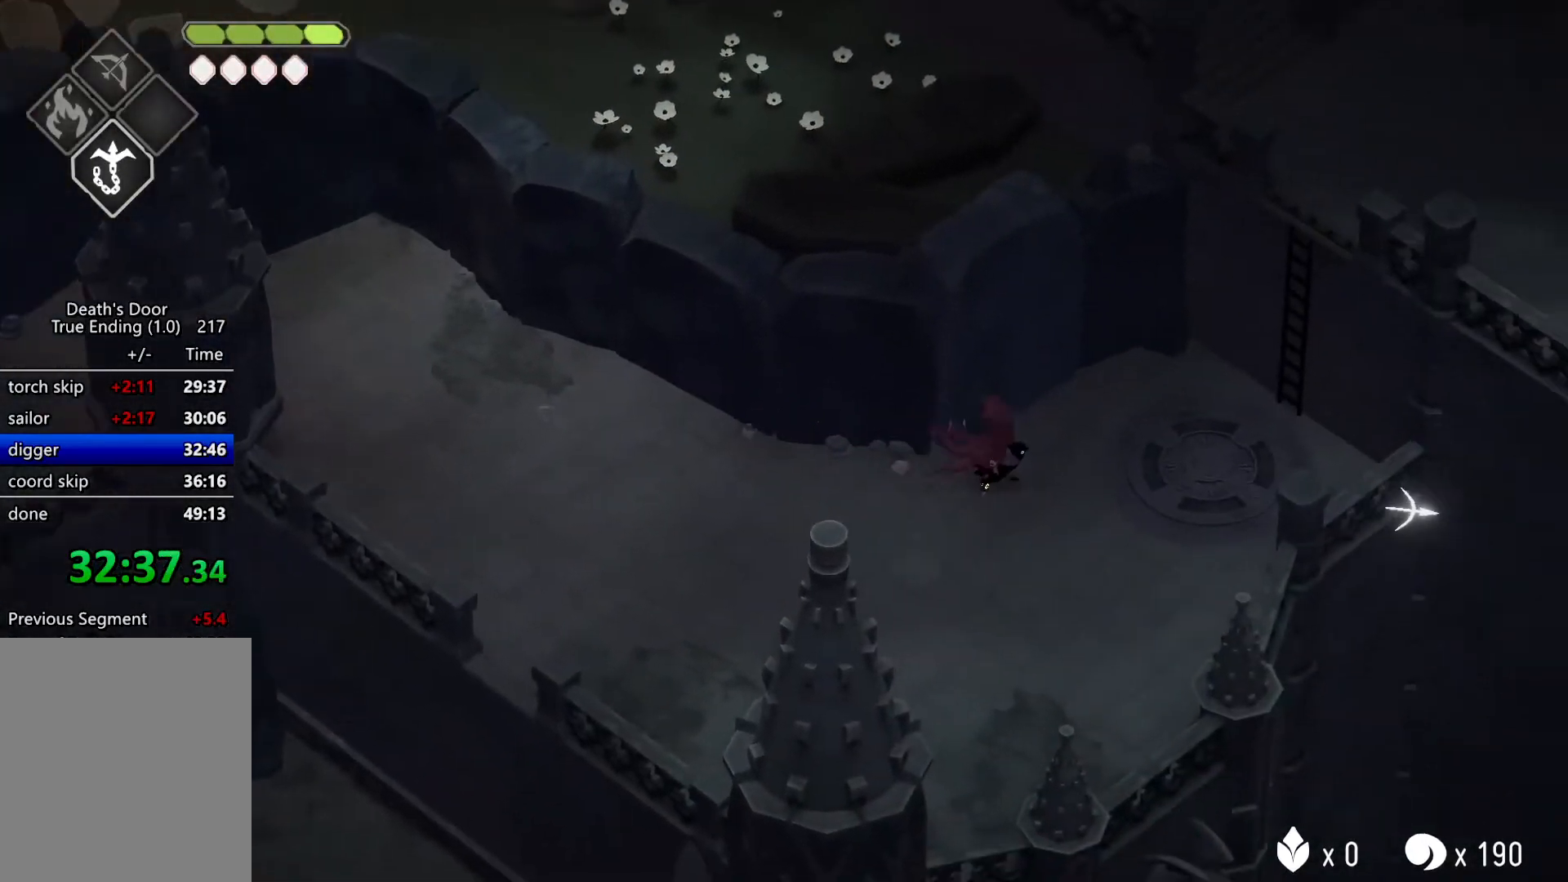
{"keys": ["m_magic", "w"], "events": [[267, "d", "down"], [267, "roll", "down"], [267, "w", "down"], [434, "d", "up"], [434, "roll", "up"], [500, "m_magic", "down"]]}
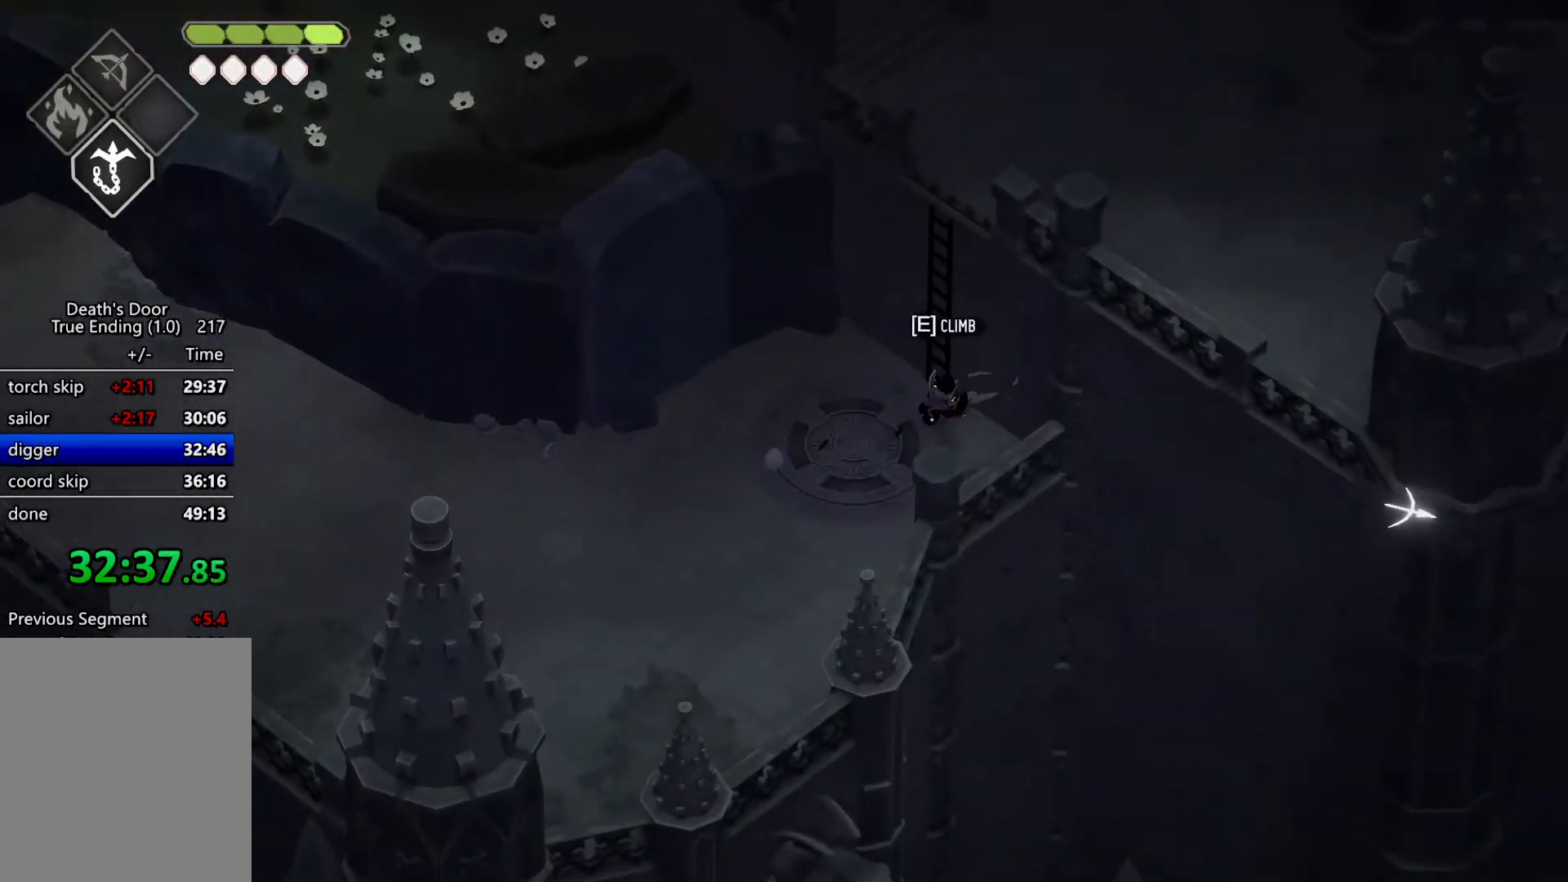
{"keys": ["m_magic", "w"], "events": []}
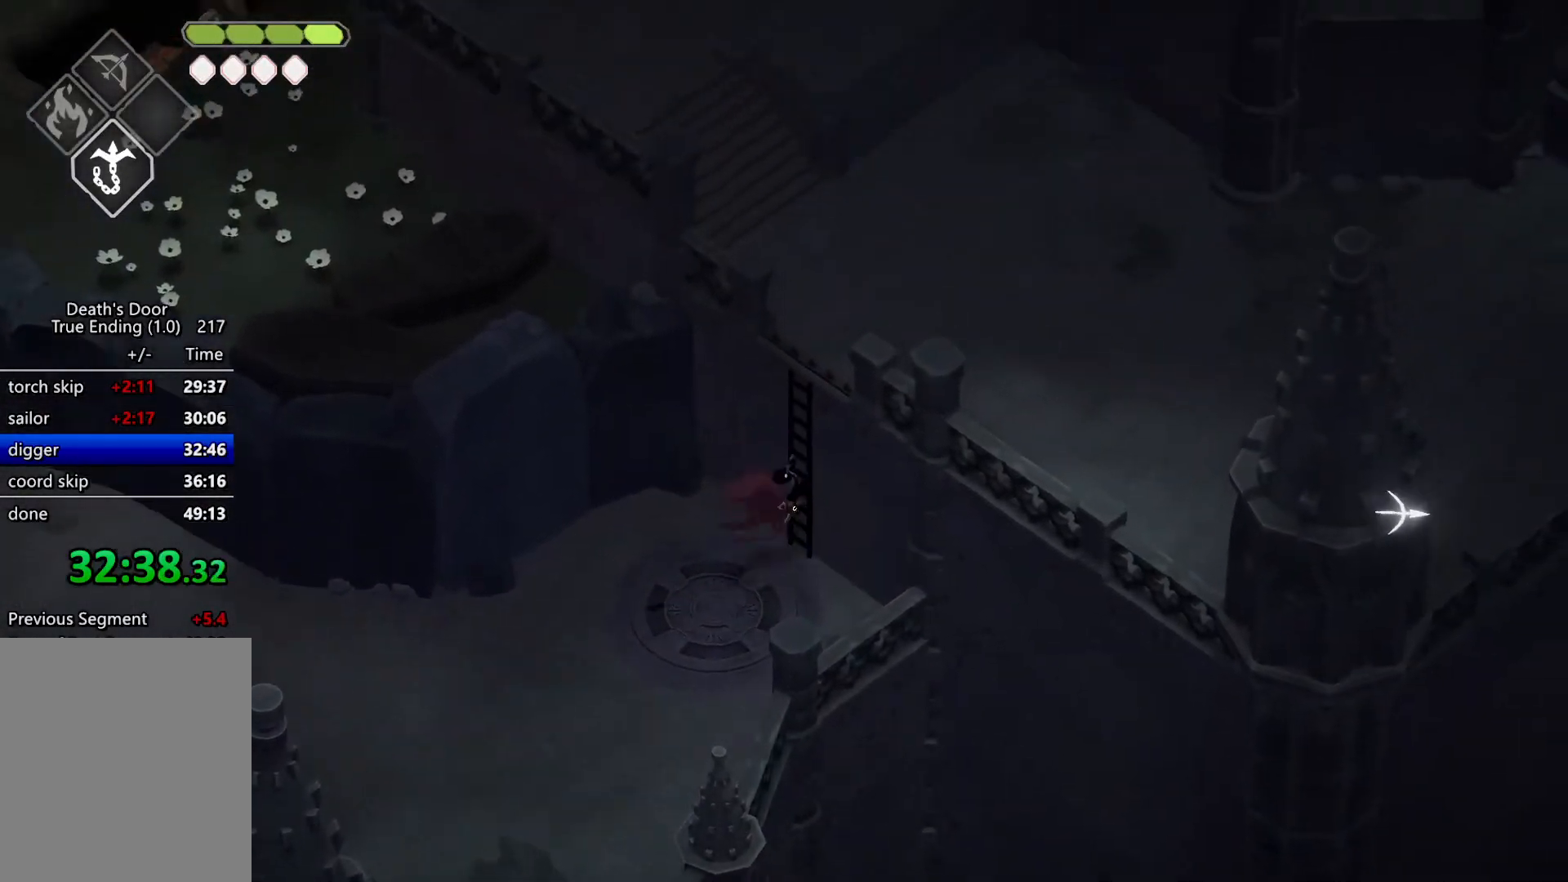
{"keys": ["w"], "events": [[334, "m_magic", "up"]]}
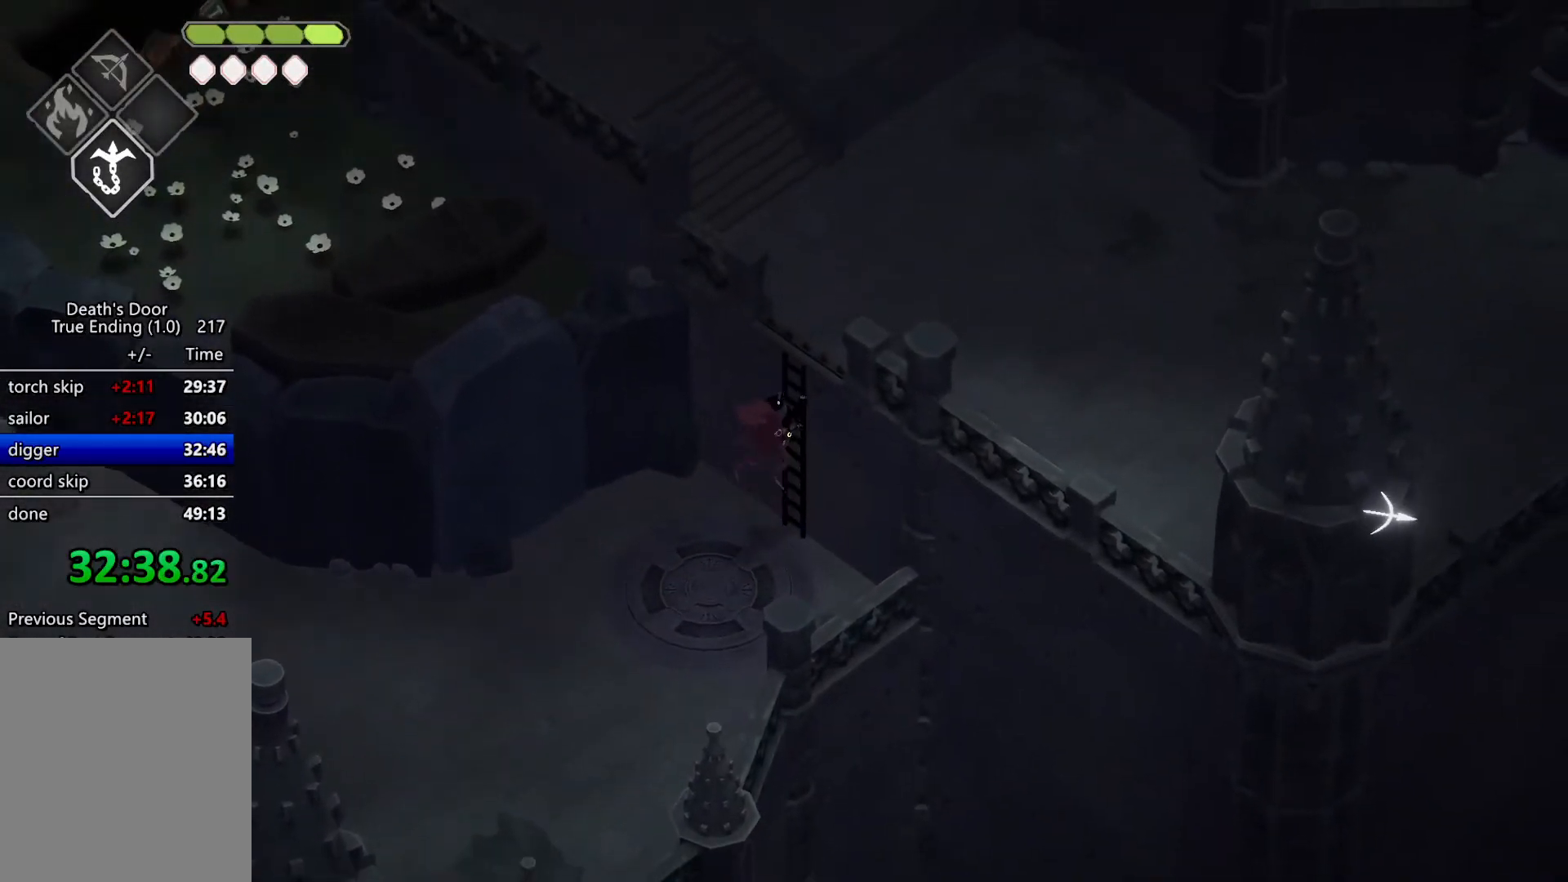
{"keys": ["w"], "events": []}
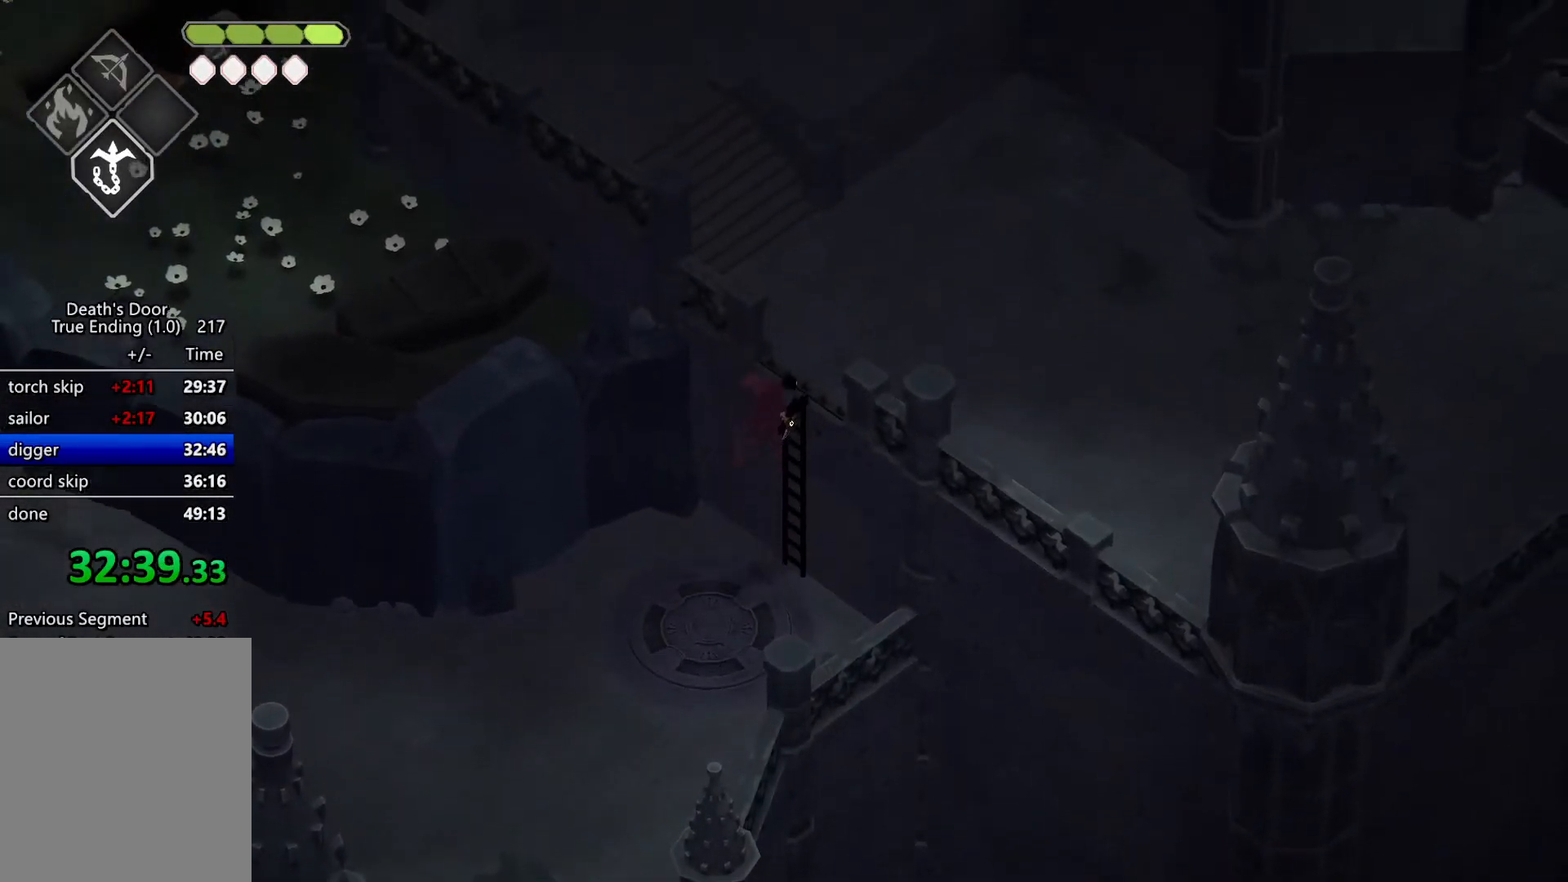
{"keys": ["d"], "events": [[400, "d", "down"], [500, "w", "up"]]}
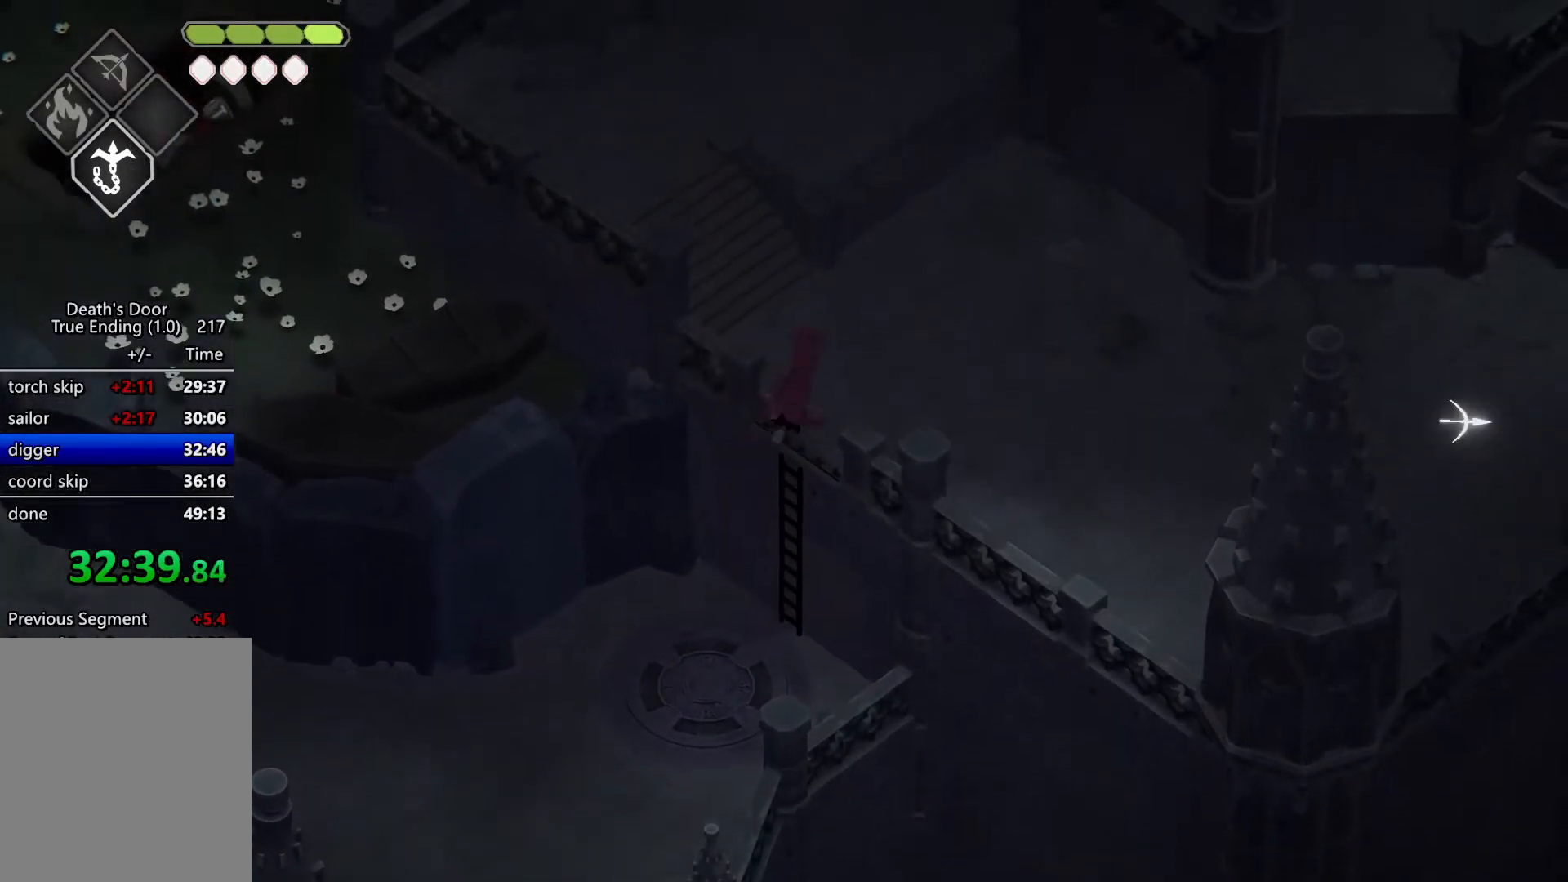
{"keys": [], "events": [[100, "roll", "down"], [134, "m_heavy", "down"], [234, "d", "up"], [234, "roll", "up"], [334, "m_heavy", "up"]]}
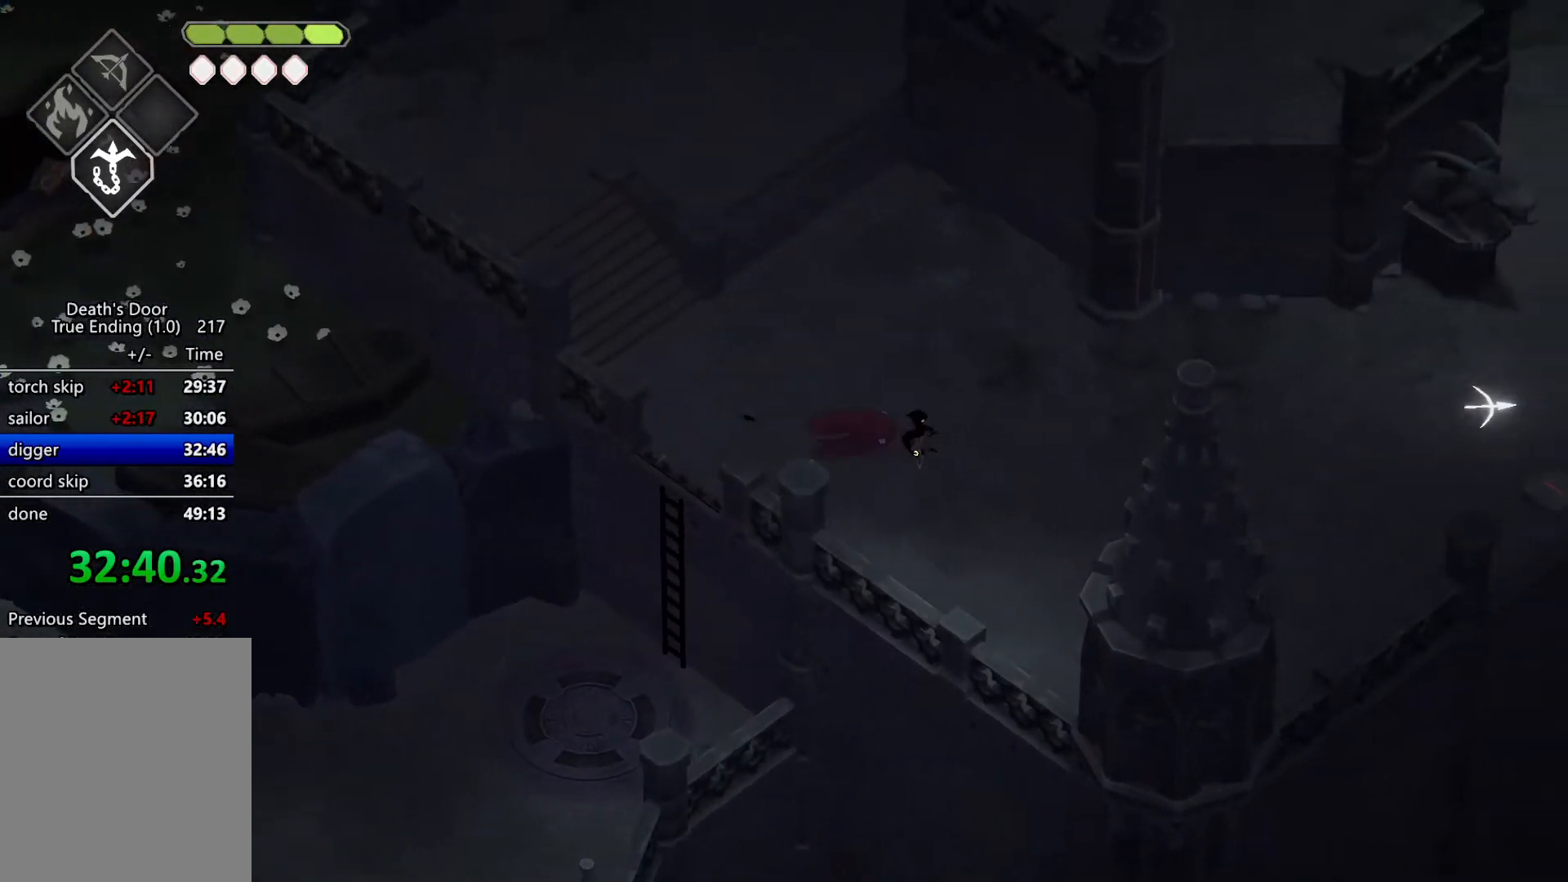
{"keys": [], "events": [[200, "escape", "down"], [267, "roll", "down"], [300, "escape", "up"], [367, "escape", "down"], [367, "roll", "up"], [500, "escape", "up"]]}
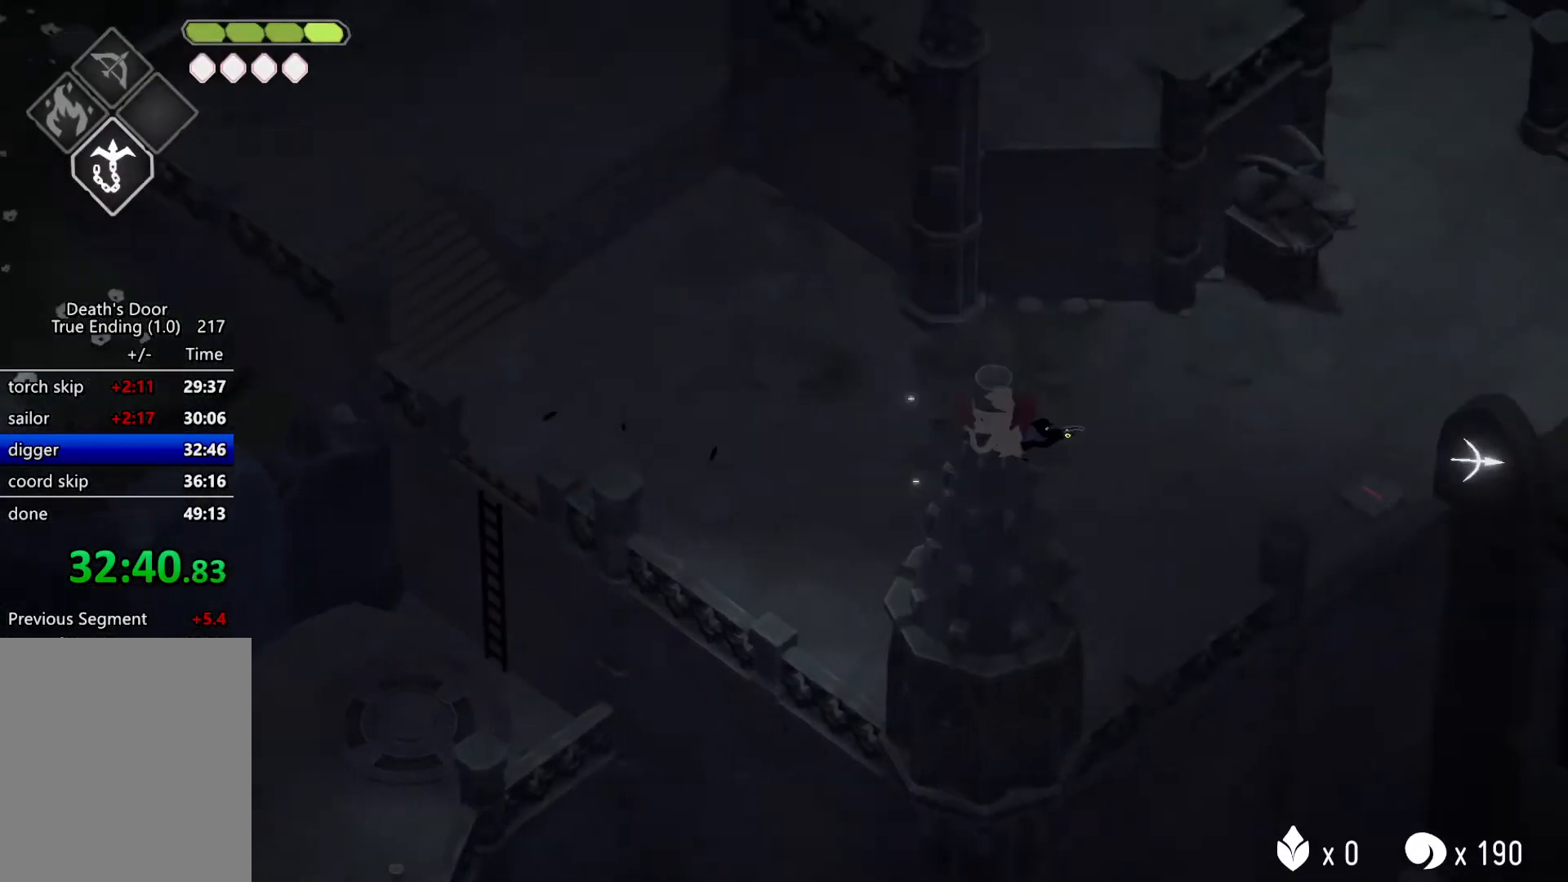
{"keys": [], "events": []}
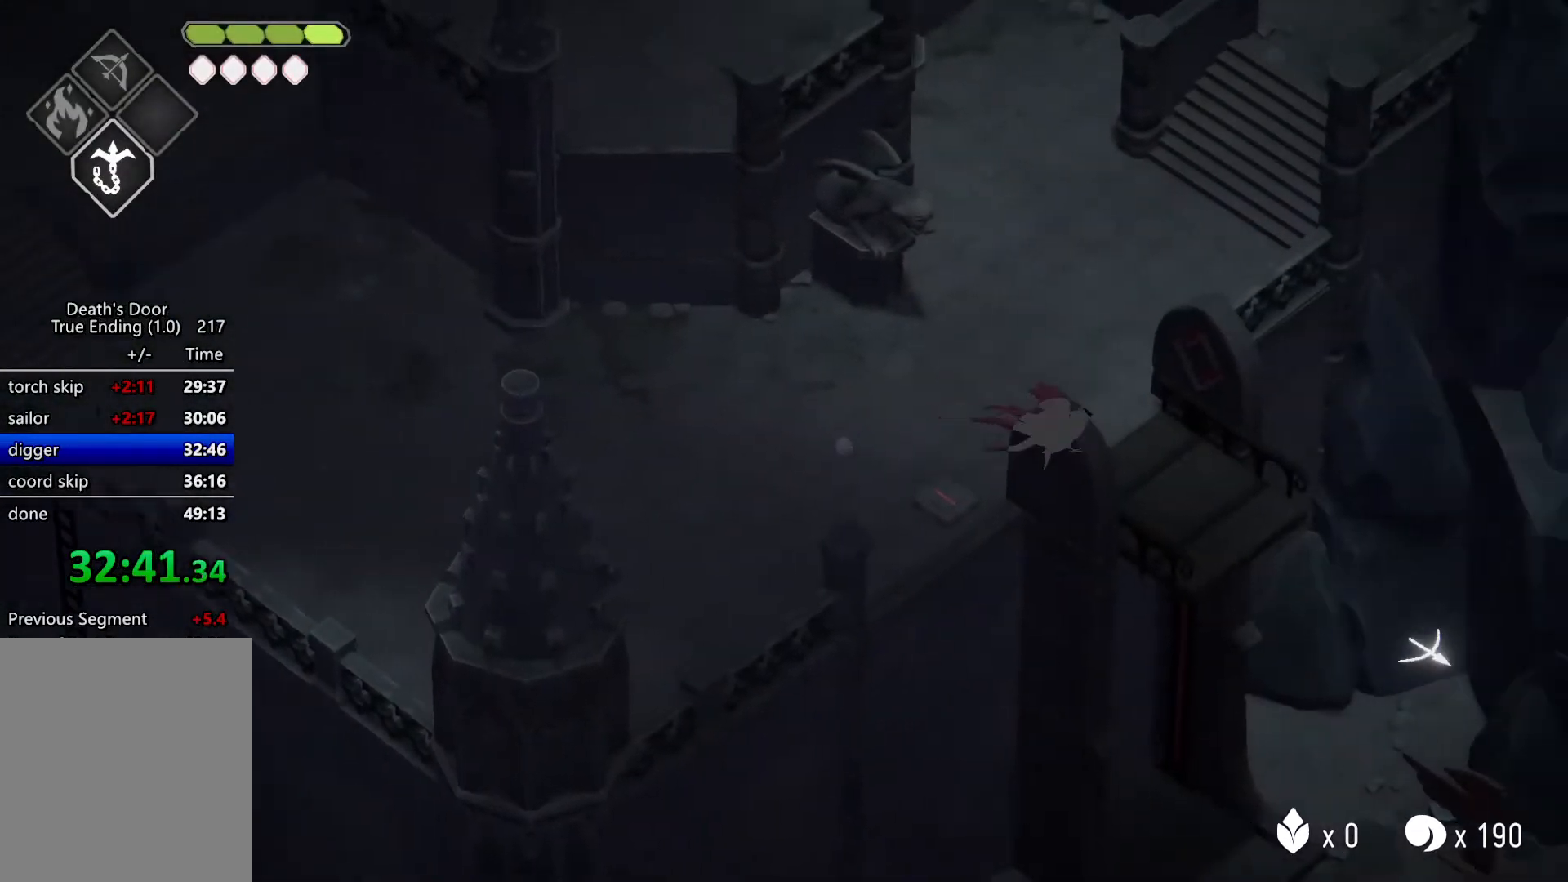
{"keys": [], "events": [[100, "d", "down"], [100, "roll", "down"], [100, "s", "down"], [300, "d", "up"], [300, "m_heavy", "down"], [300, "s", "up"], [334, "roll", "up"], [467, "m_heavy", "up"]]}
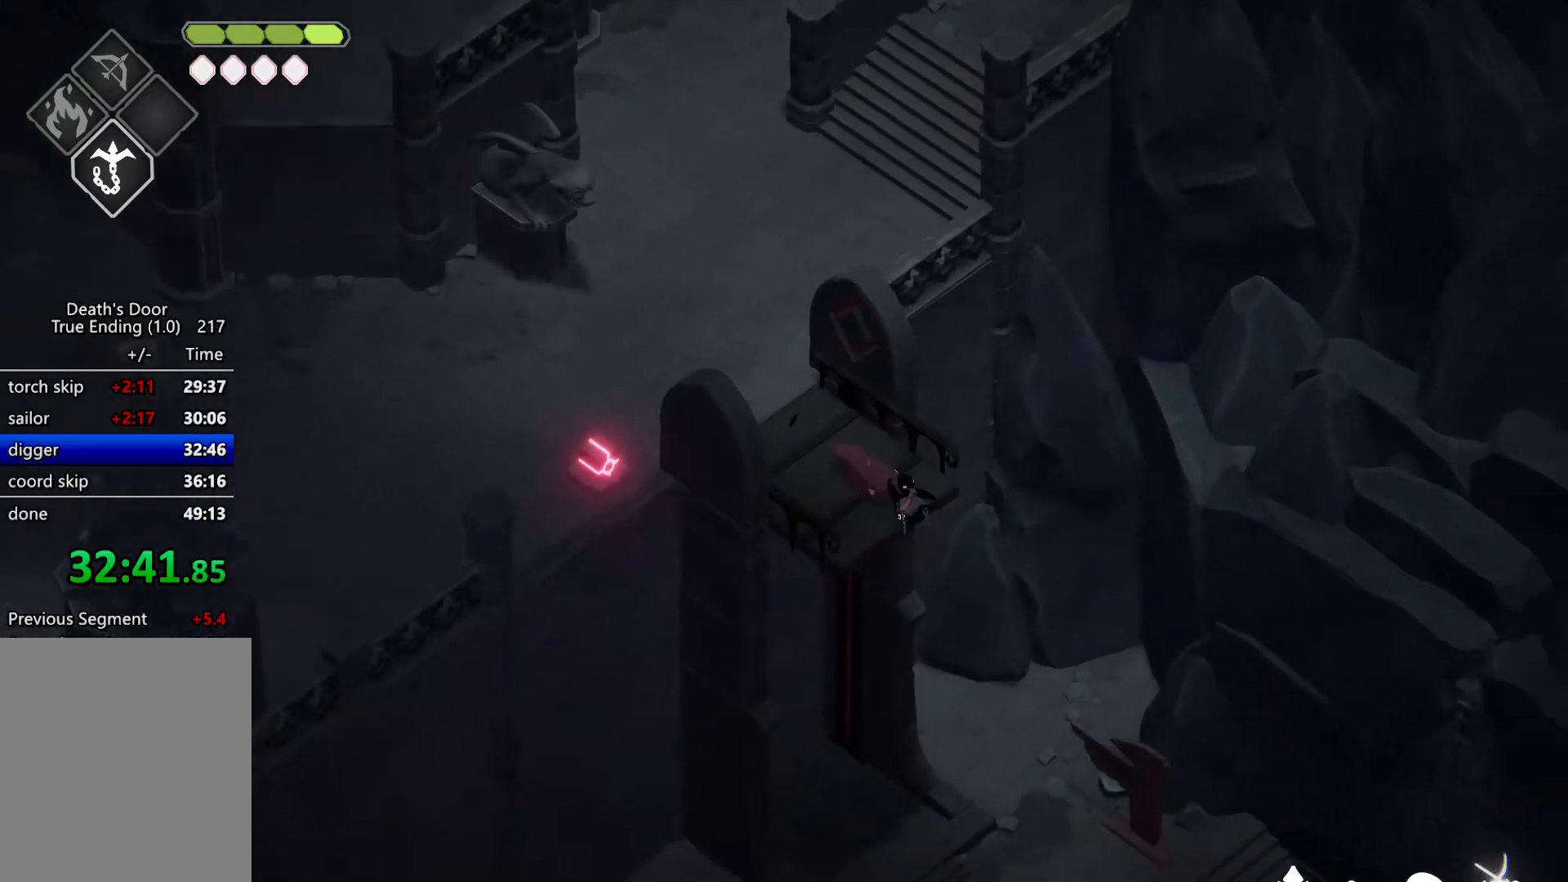
{"keys": ["escape"], "events": [[200, "escape", "down"], [267, "roll", "down"], [300, "escape", "up"], [334, "roll", "up"], [400, "escape", "down"]]}
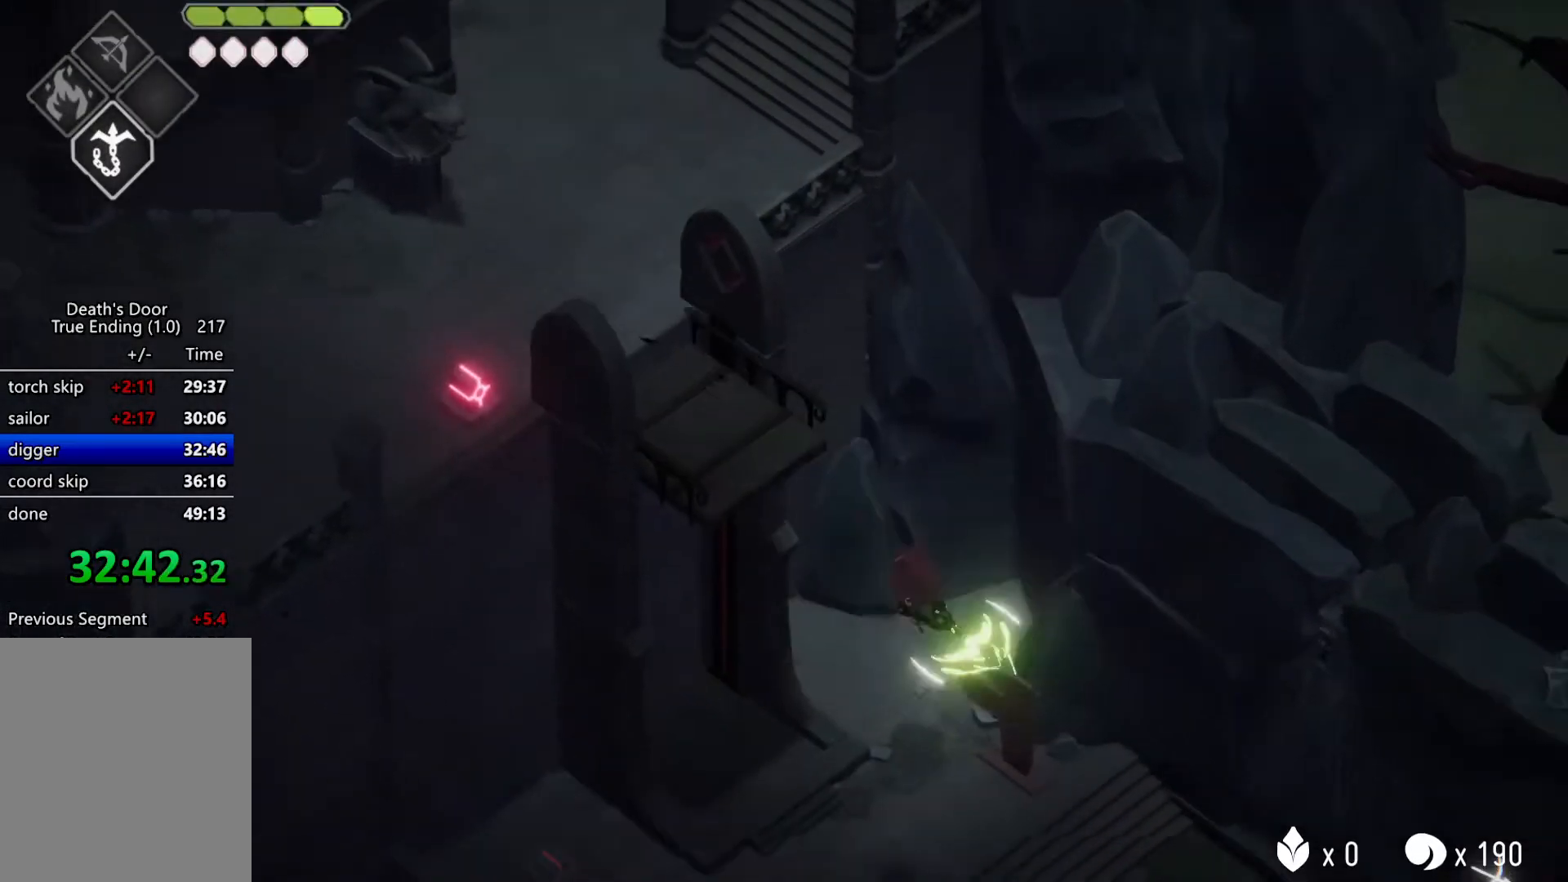
{"keys": ["d", "s"], "events": [[34, "escape", "up"], [467, "d", "down"], [467, "s", "down"]]}
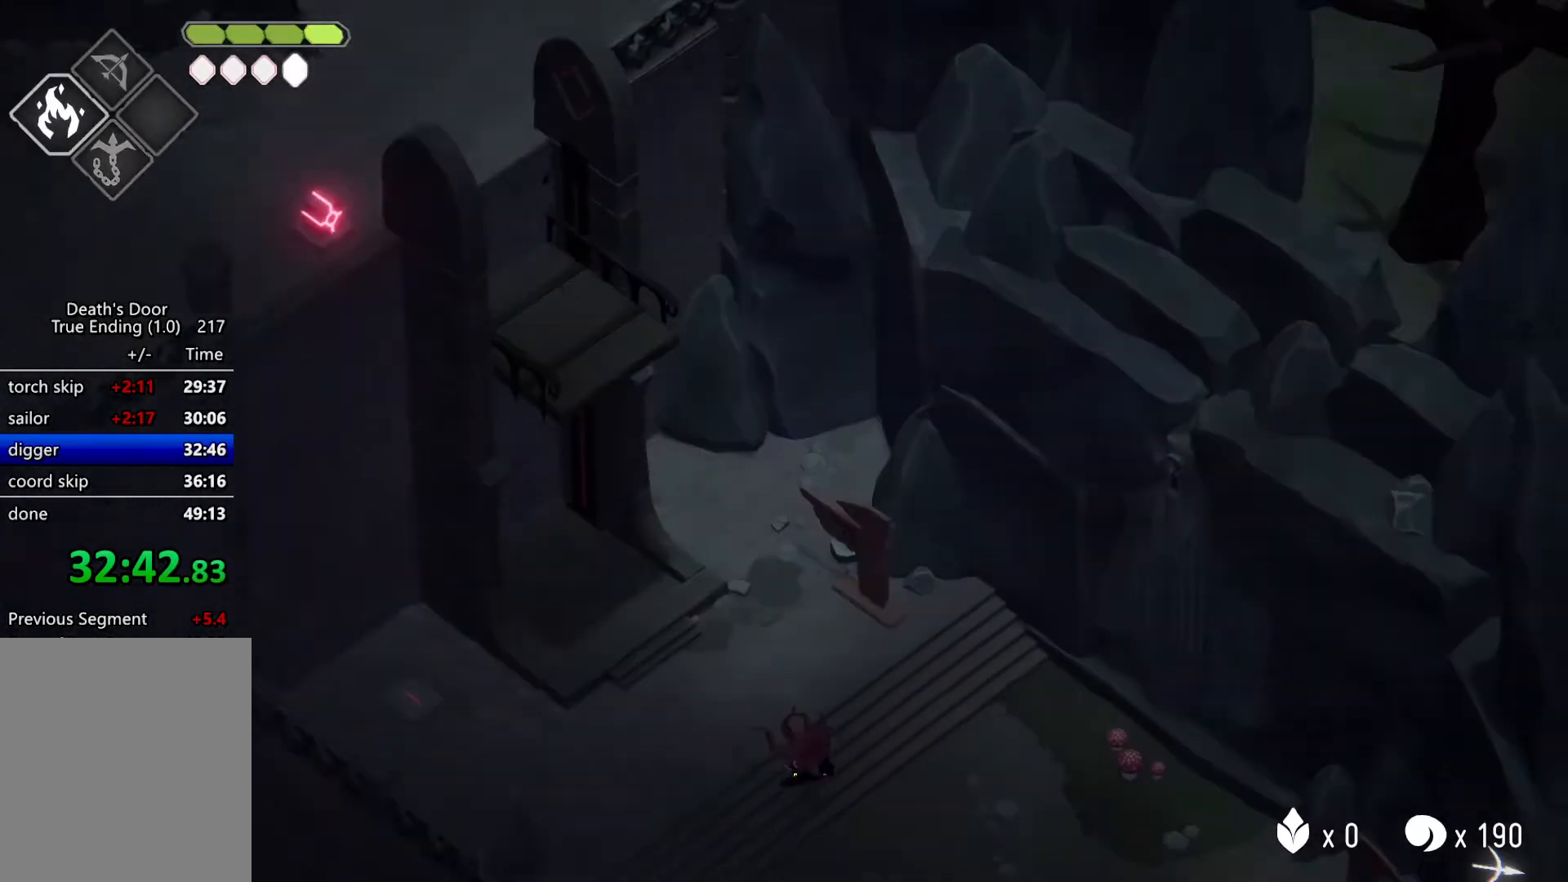
{"keys": ["d", "roll", "s"], "events": [[67, "roll", "down"], [234, "roll", "up"], [300, "roll", "down"], [434, "roll", "up"], [467, "roll", "down"]]}
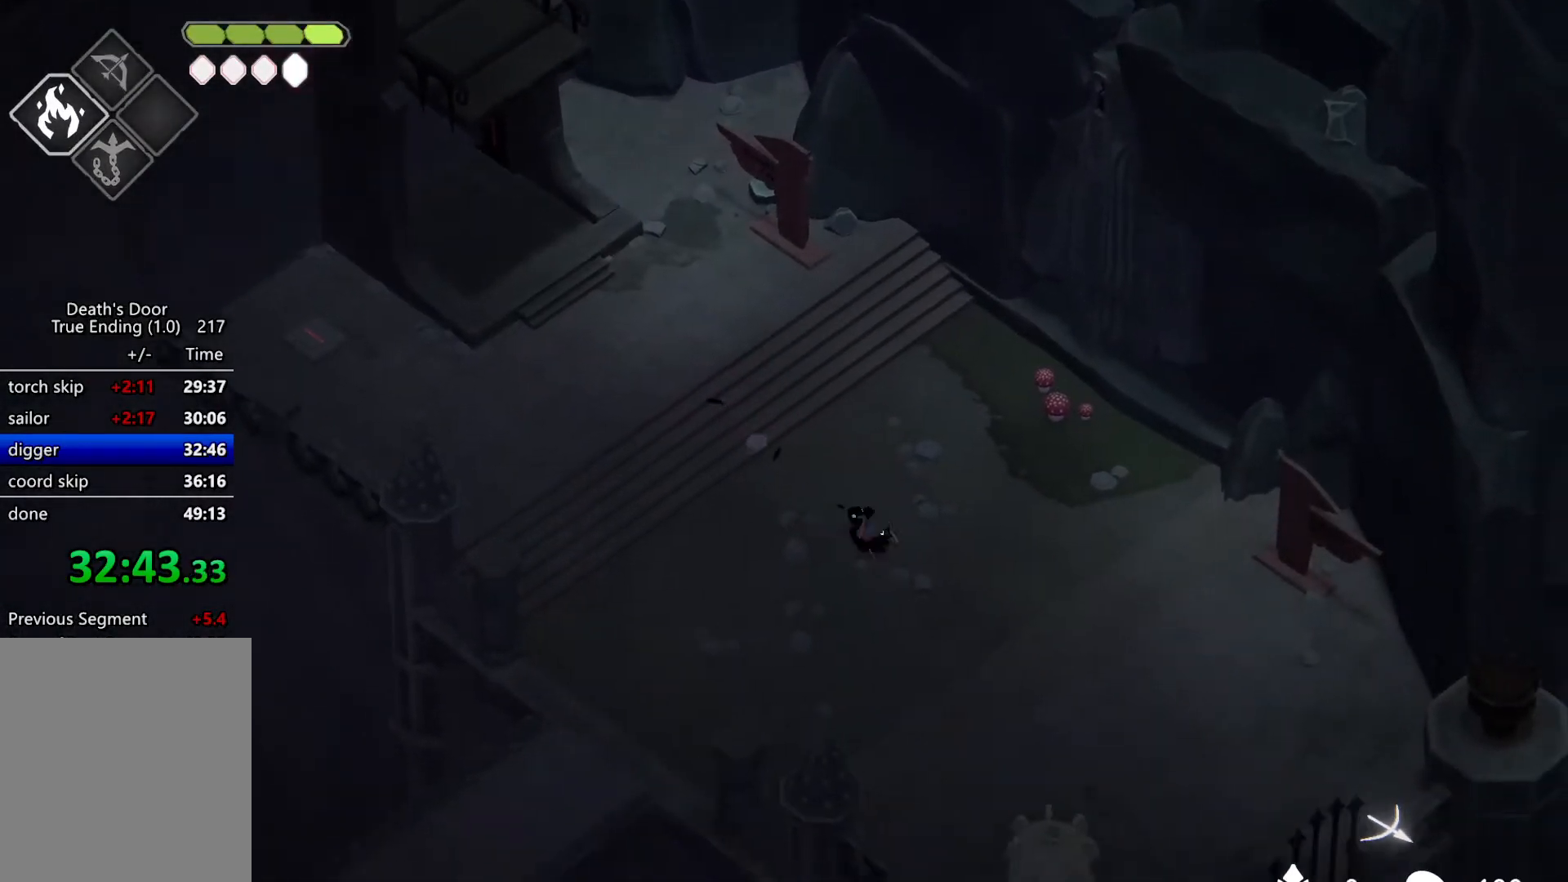
{"keys": ["d", "roll", "s"], "events": [[134, "roll", "up"], [167, "roll", "down"], [267, "roll", "up"], [367, "roll", "down"], [434, "roll", "up"], [500, "roll", "down"]]}
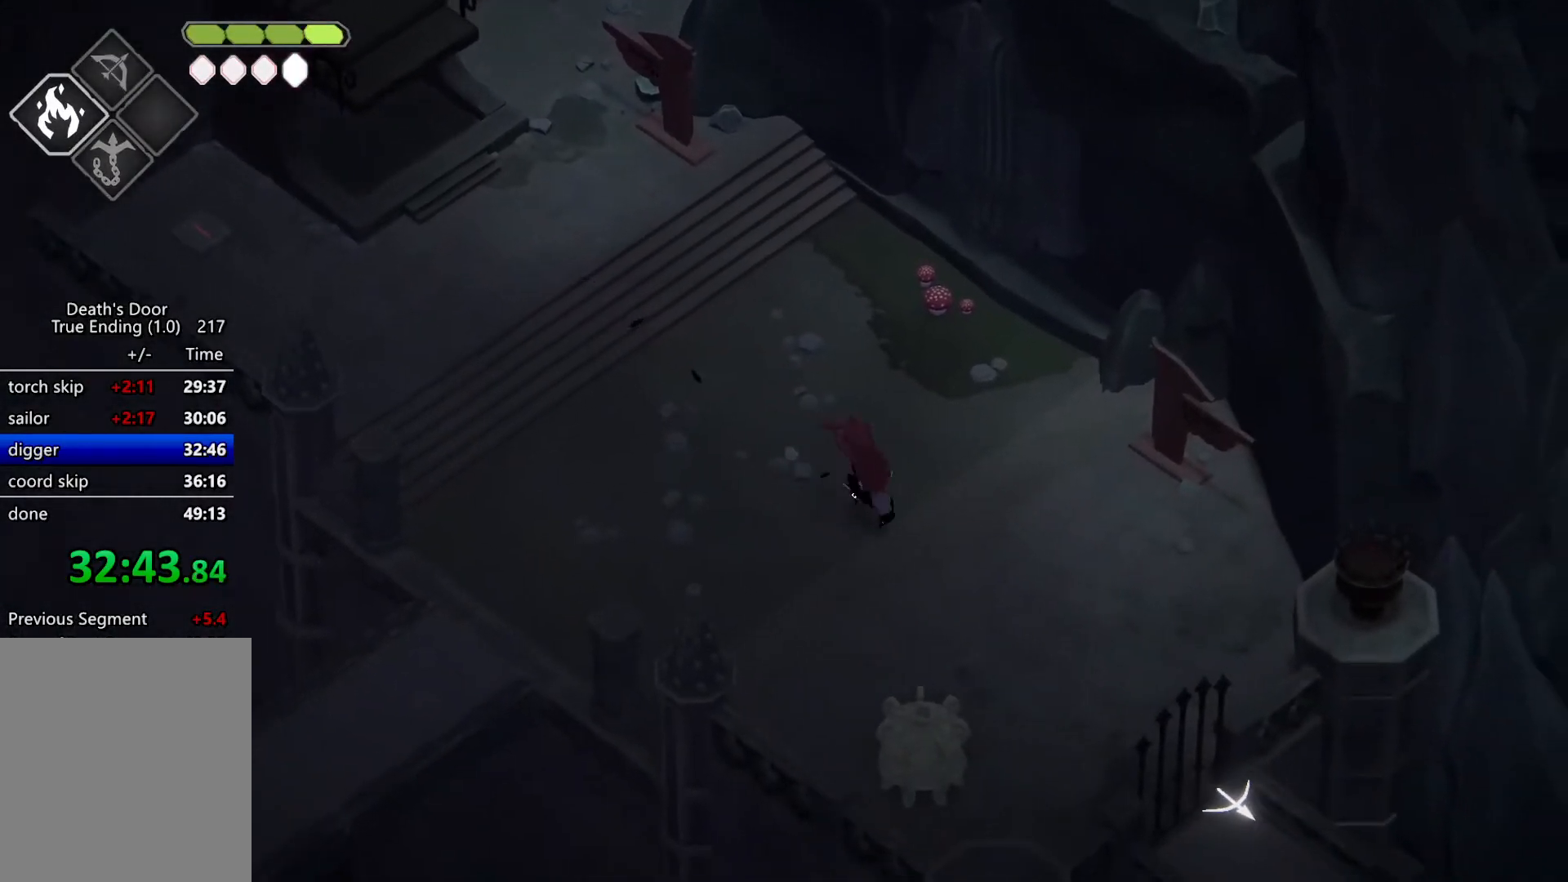
{"keys": ["m_magic"], "events": [[100, "roll", "up"], [167, "roll", "down"], [234, "roll", "up"], [367, "m_magic", "down"], [467, "d", "up"], [467, "s", "up"]]}